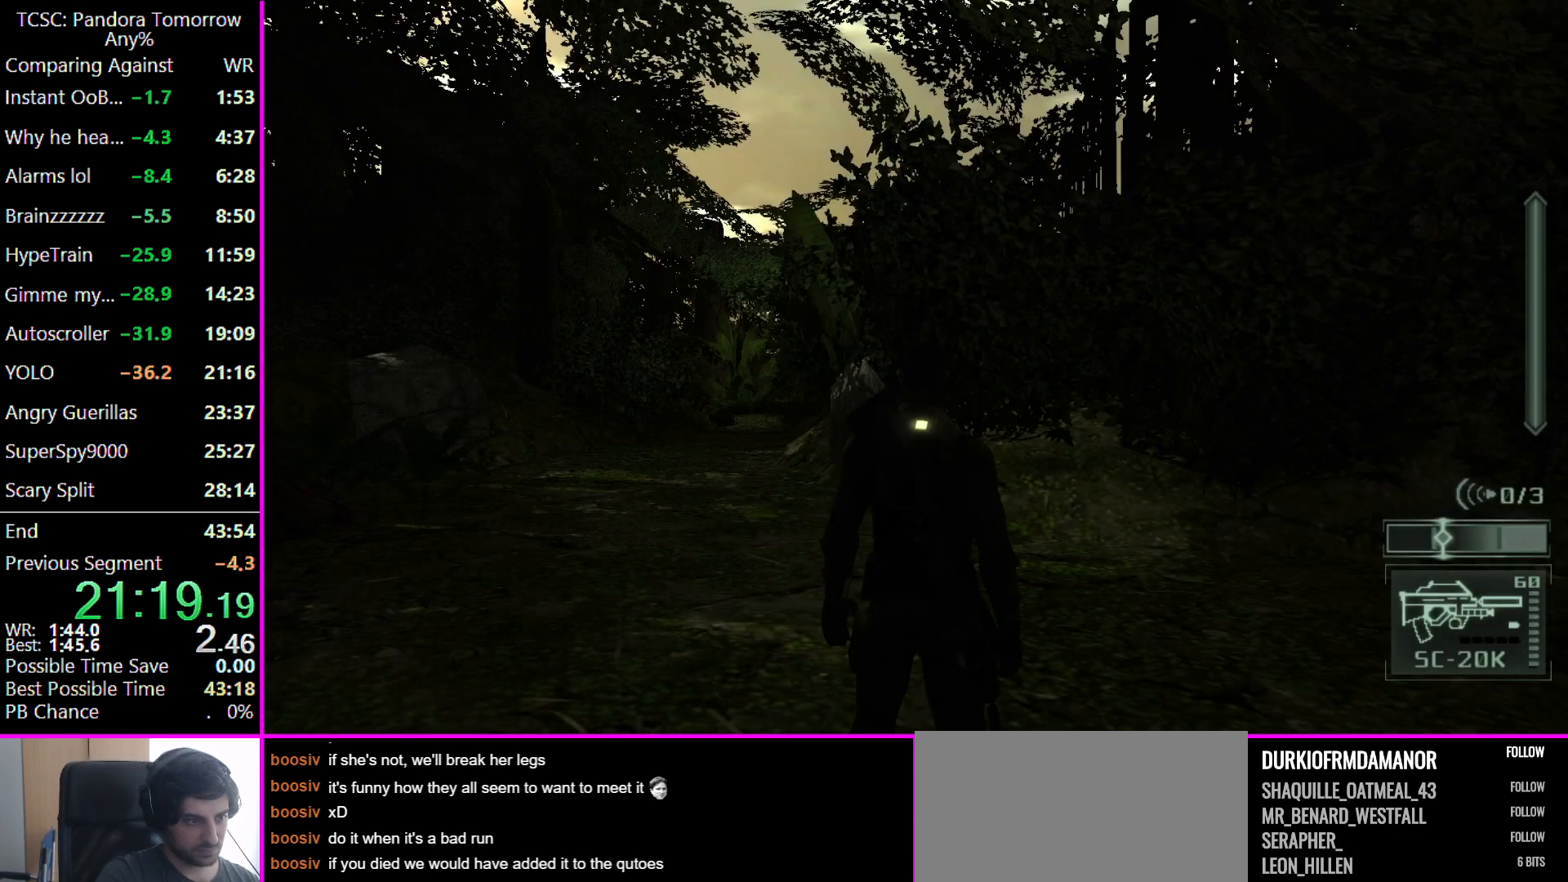
Gameplay with keyboard and mouse; each line is a JSON object with the keys and mouse buttons held at the frame after it. "events" lists presses ("down") and releases ("up") of "1", "2", "3", "4", "5", "a", "alt", "c", "caps_lock", "ctrl", "d", "e", "f", "g", "q", "r", "s", "shift", "space", "t", "tab", "v", "w", "x", "z", "mouse_left" and "mouse_right" between this image and that frame as [ms after this image, input, new state], when the widget could be followed in between. "mouse_left", "mouse_right" = the "left", "right" buttons of the "mouse" list. No other keys are recorded. Not read: mouse_move other_keys.
{"keys": ["w"], "mouse": [], "events": [[67, "w", "down"], [300, "c", "down"], [433, "c", "up"]]}
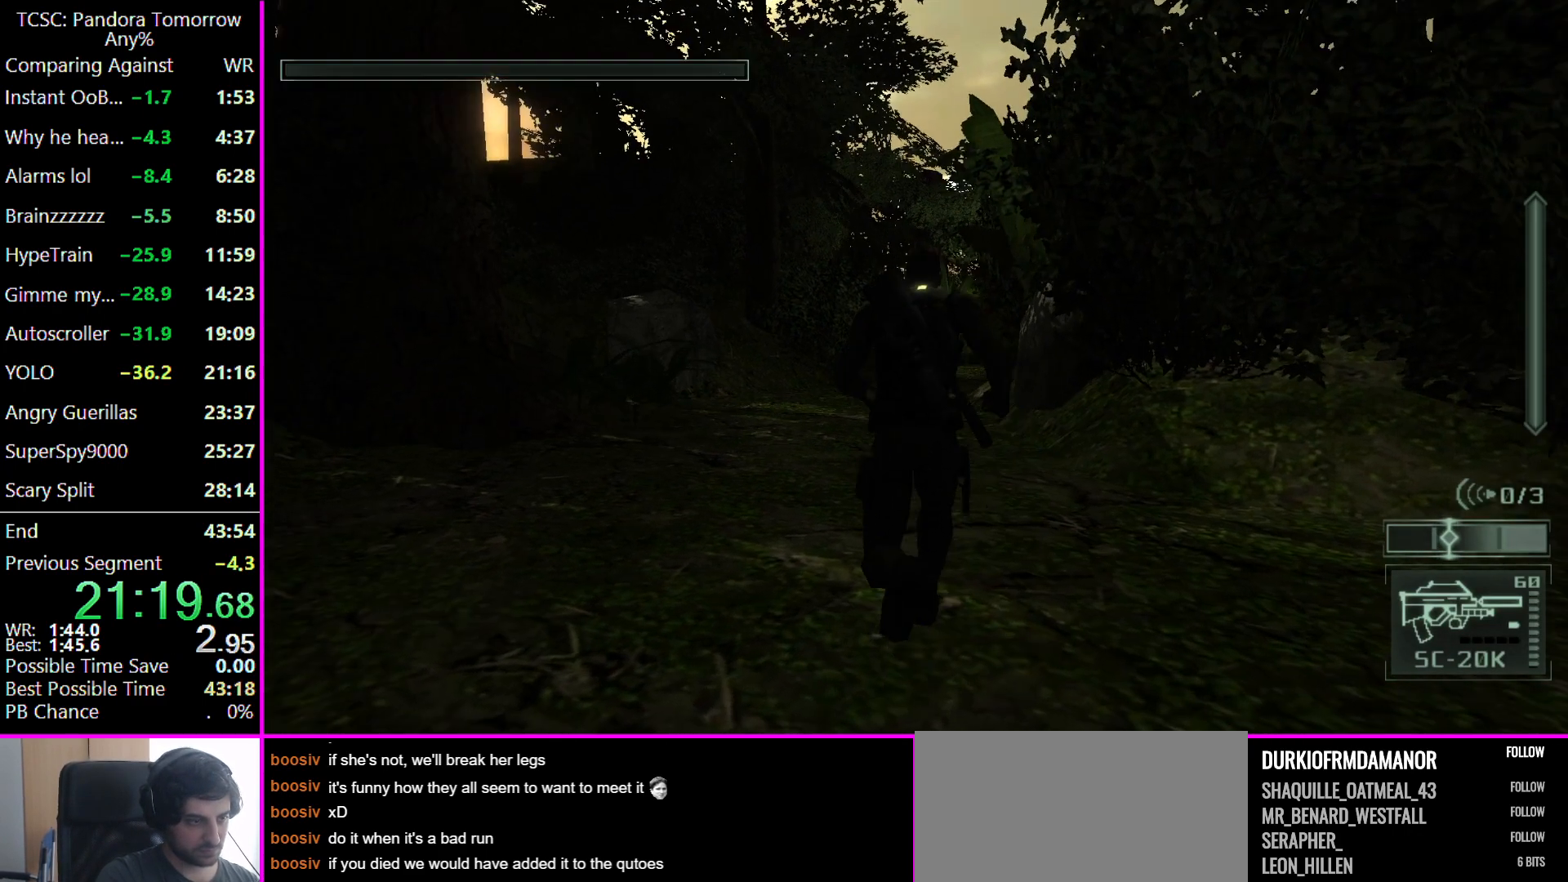
{"keys": ["w"], "mouse": [], "events": [[267, "c", "down"], [367, "c", "up"]]}
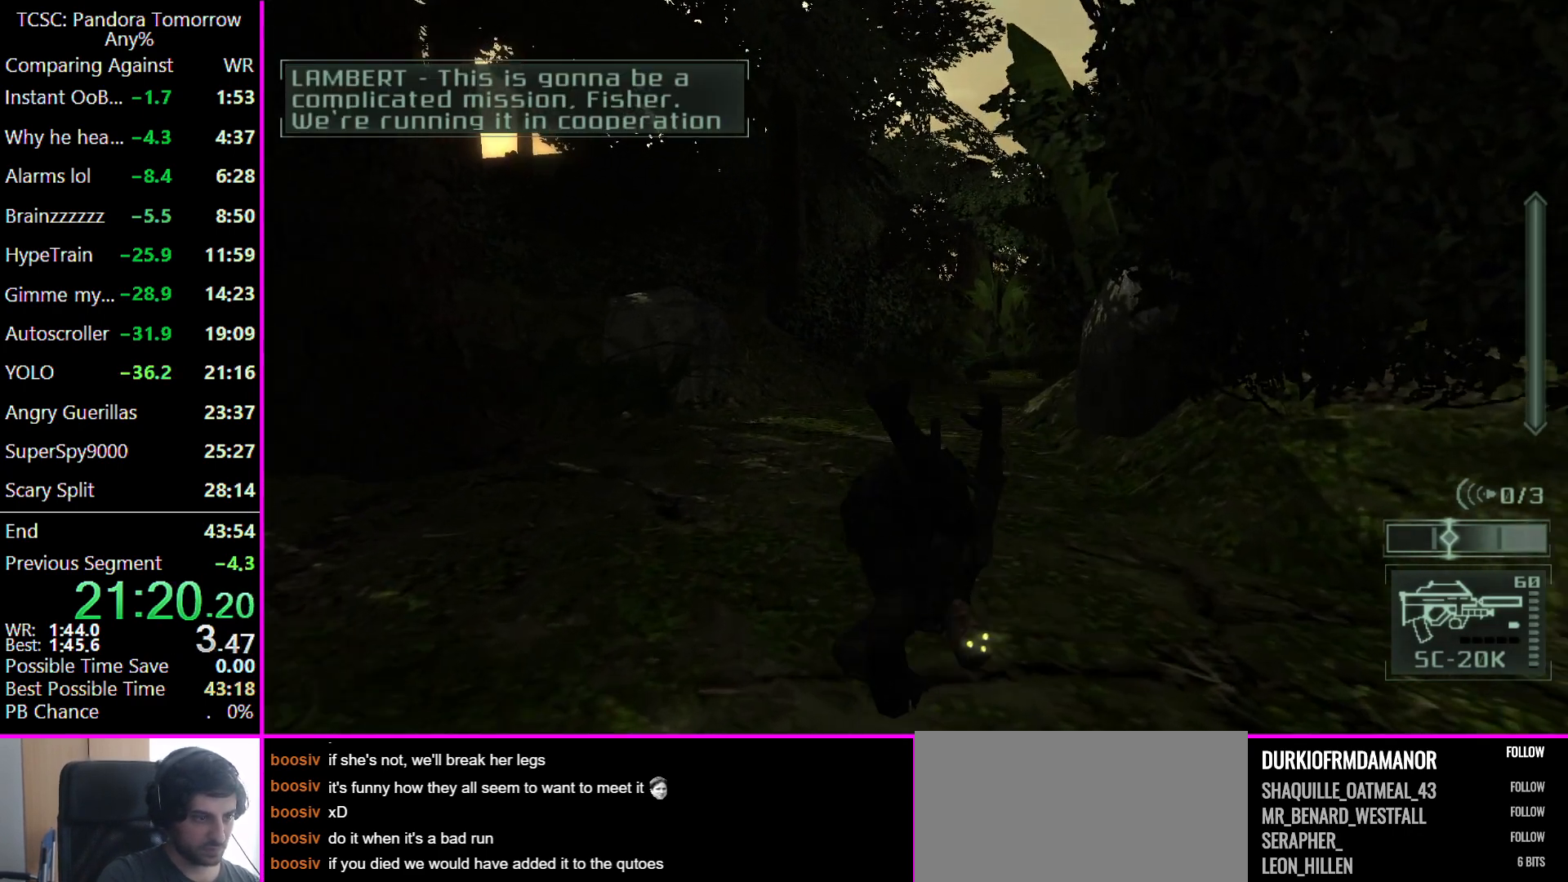
{"keys": ["w"], "mouse": [], "events": []}
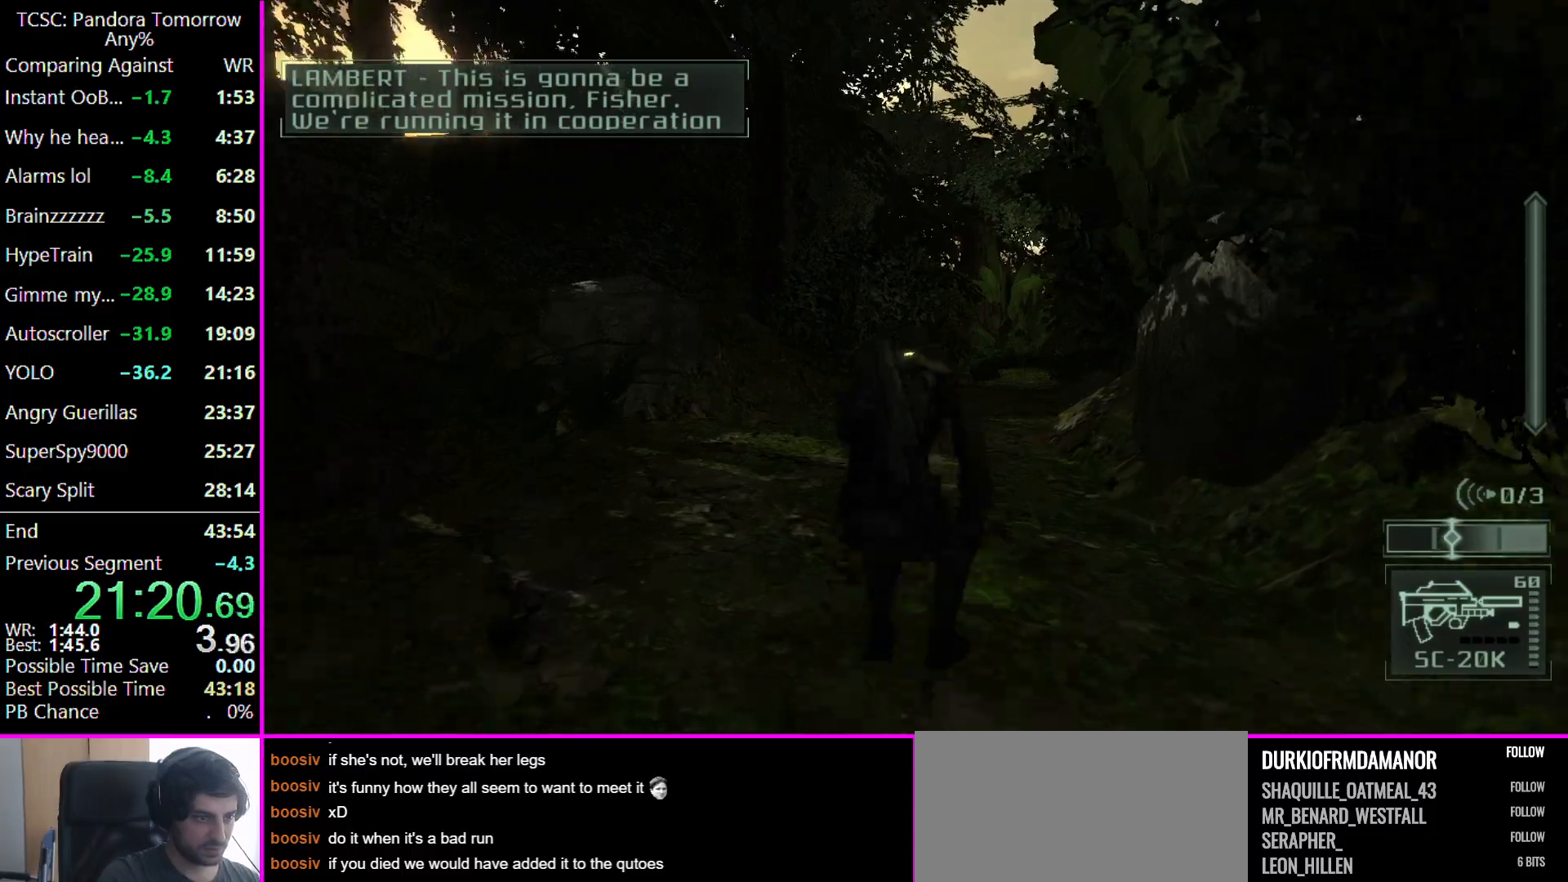
{"keys": ["w"], "mouse": [], "events": [[67, "ctrl", "down"], [167, "ctrl", "up"], [333, "c", "down"], [433, "c", "up"]]}
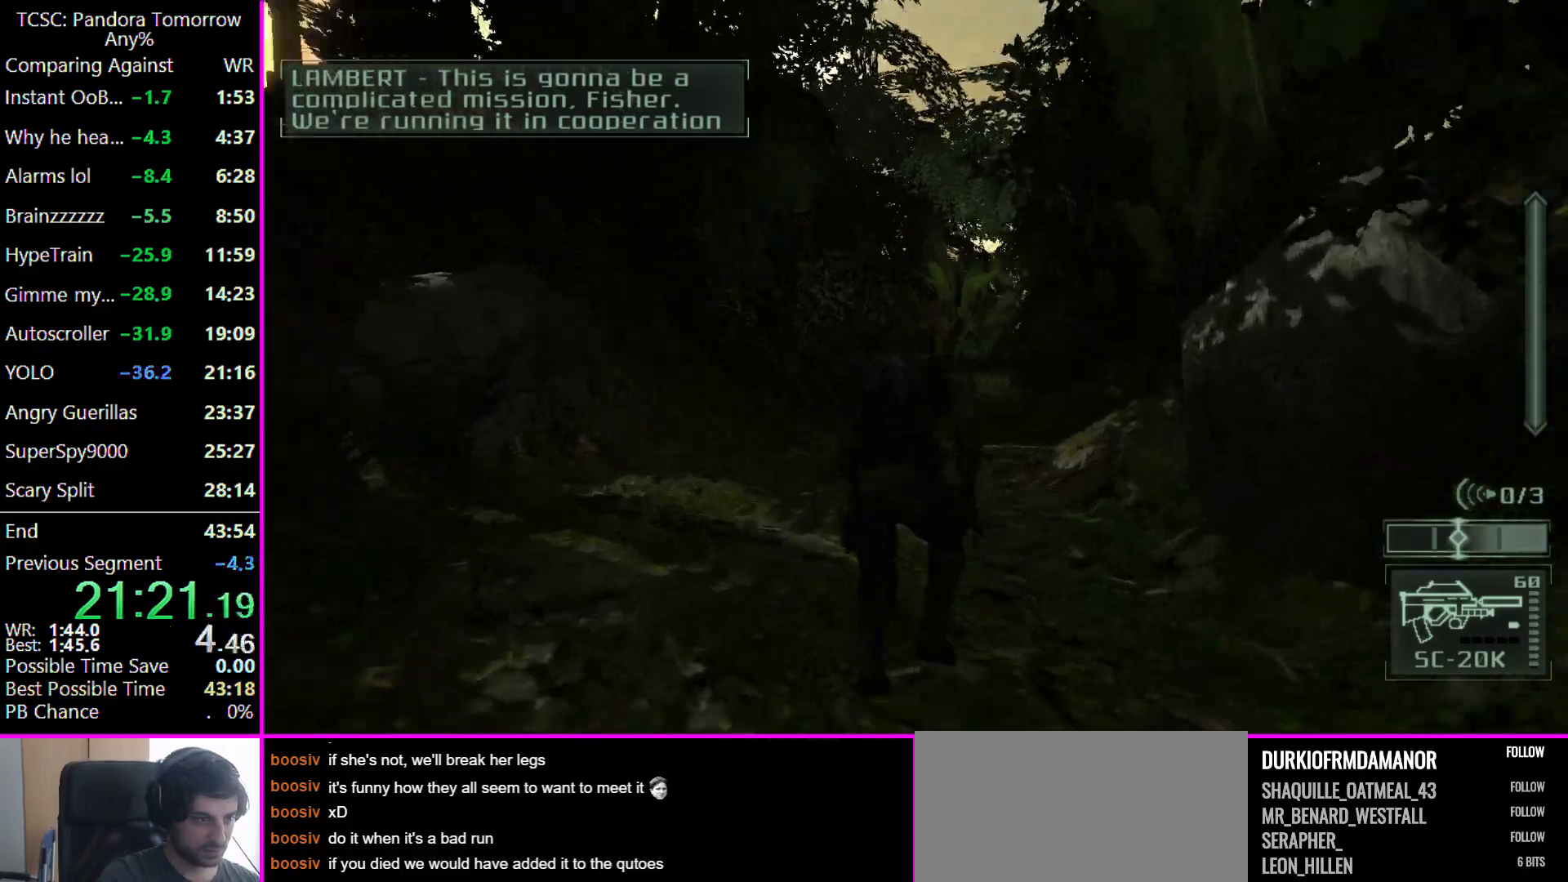
{"keys": ["w"], "mouse": [], "events": [[167, "c", "down"], [267, "c", "up"]]}
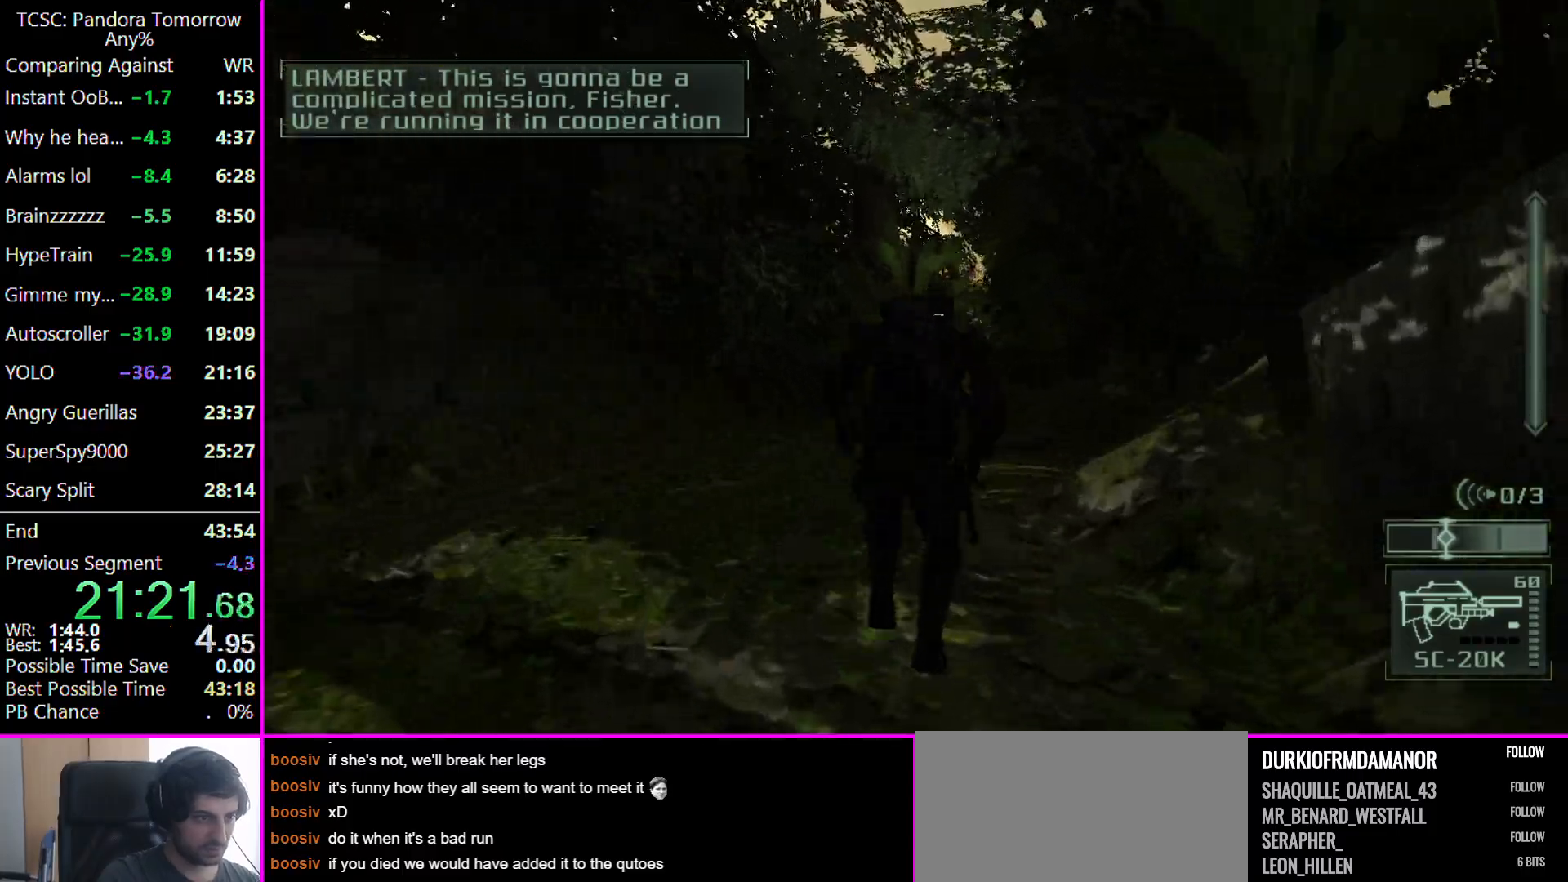
{"keys": ["w"], "mouse": [], "events": []}
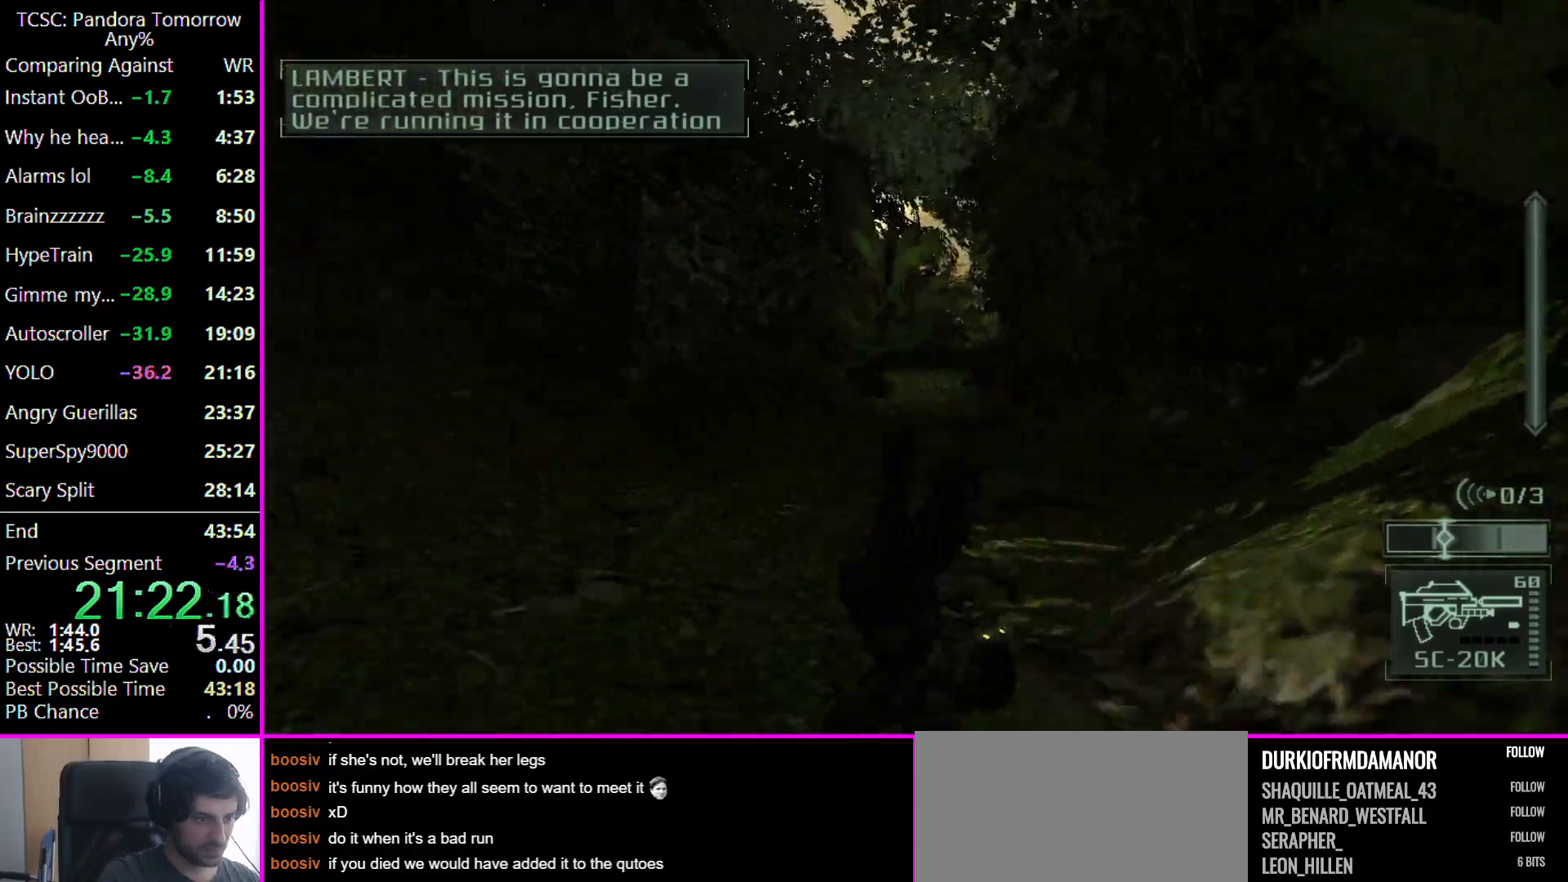
{"keys": ["w"], "mouse": [], "events": []}
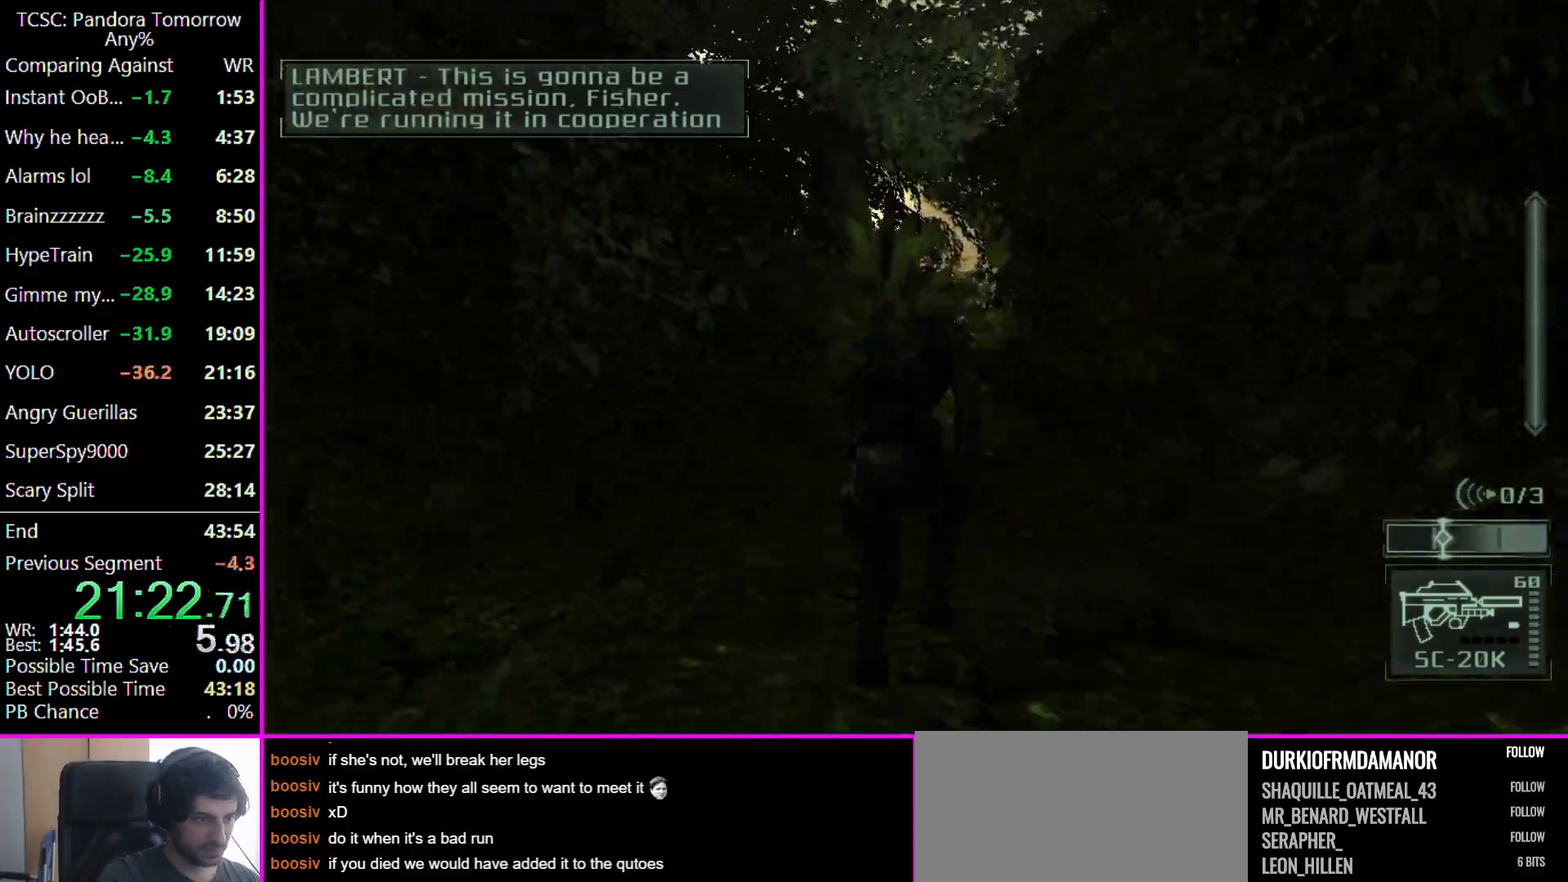
{"keys": ["w"], "mouse": [], "events": [[200, "ctrl", "down"], [300, "ctrl", "up"], [400, "c", "down"], [500, "c", "up"]]}
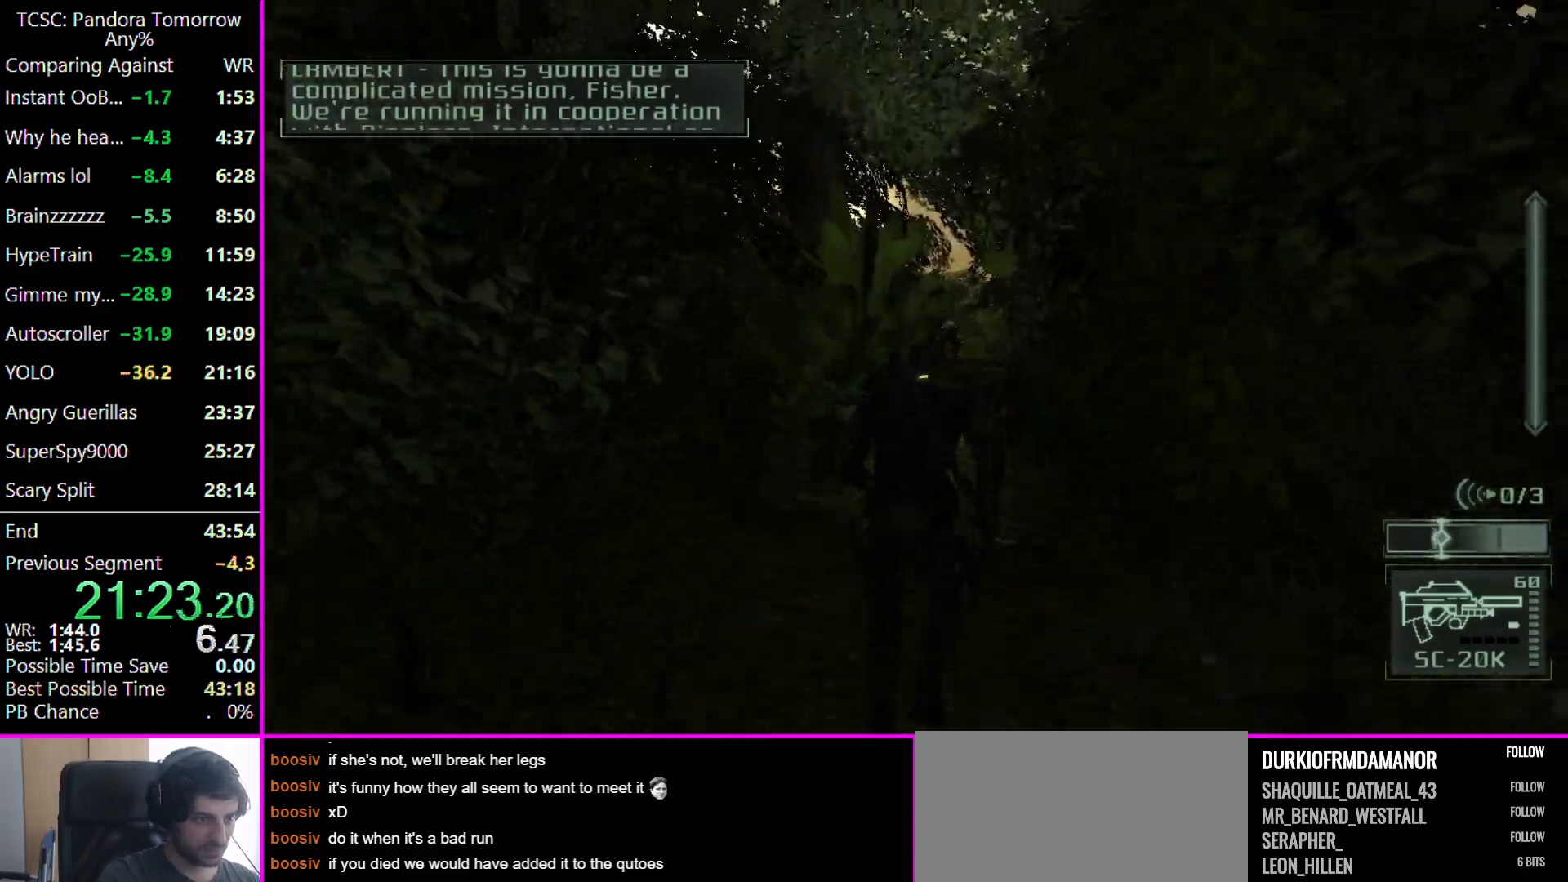
{"keys": ["w"], "mouse": [], "events": []}
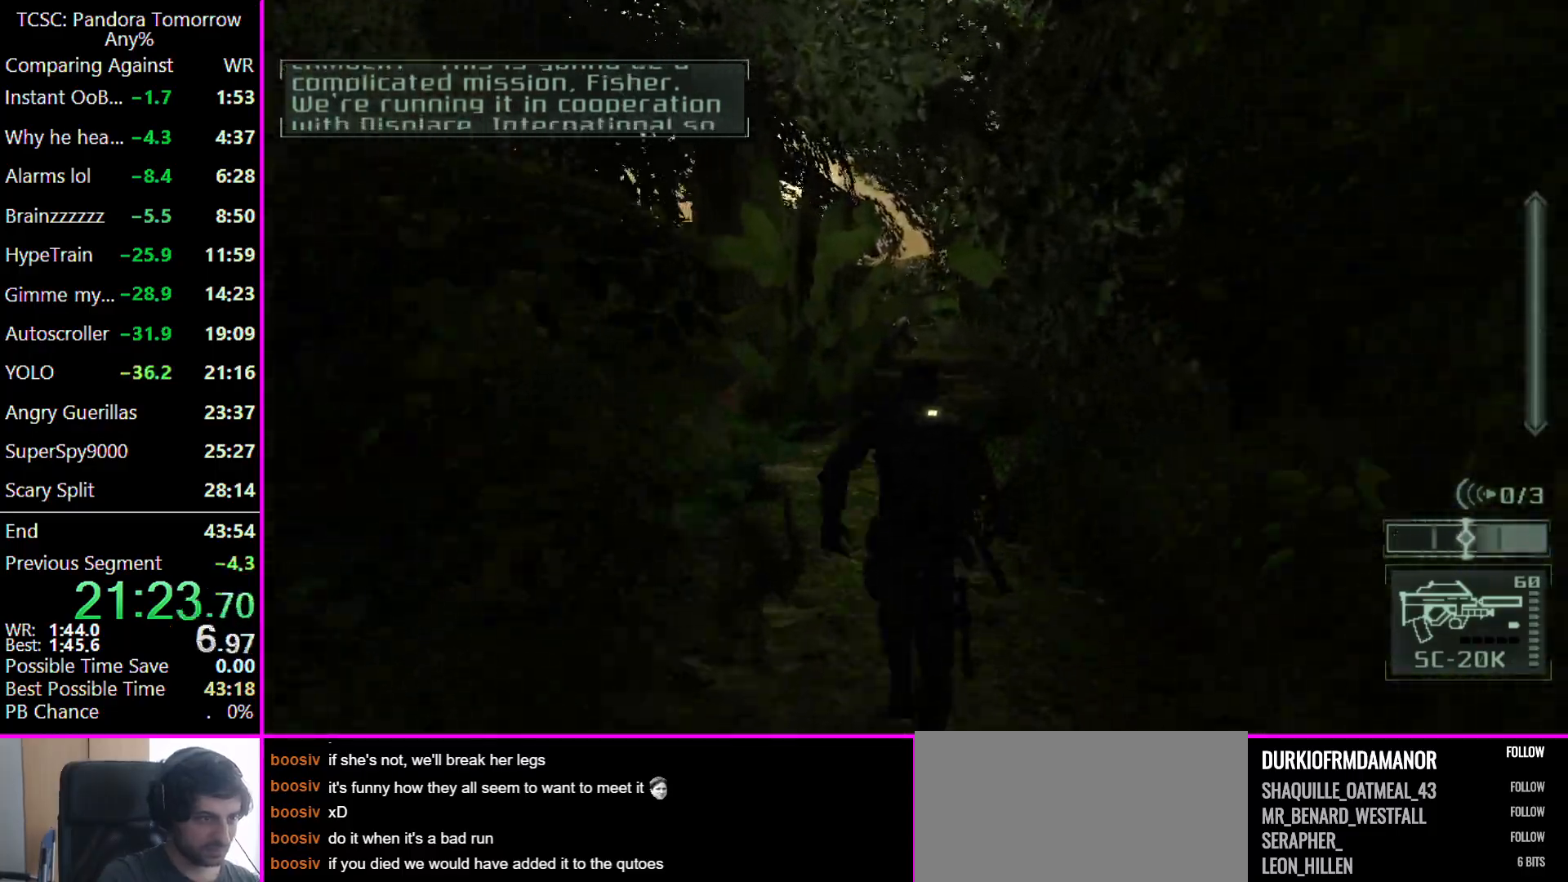
{"keys": ["w"], "mouse": [], "events": [[67, "2", "down"], [167, "2", "up"]]}
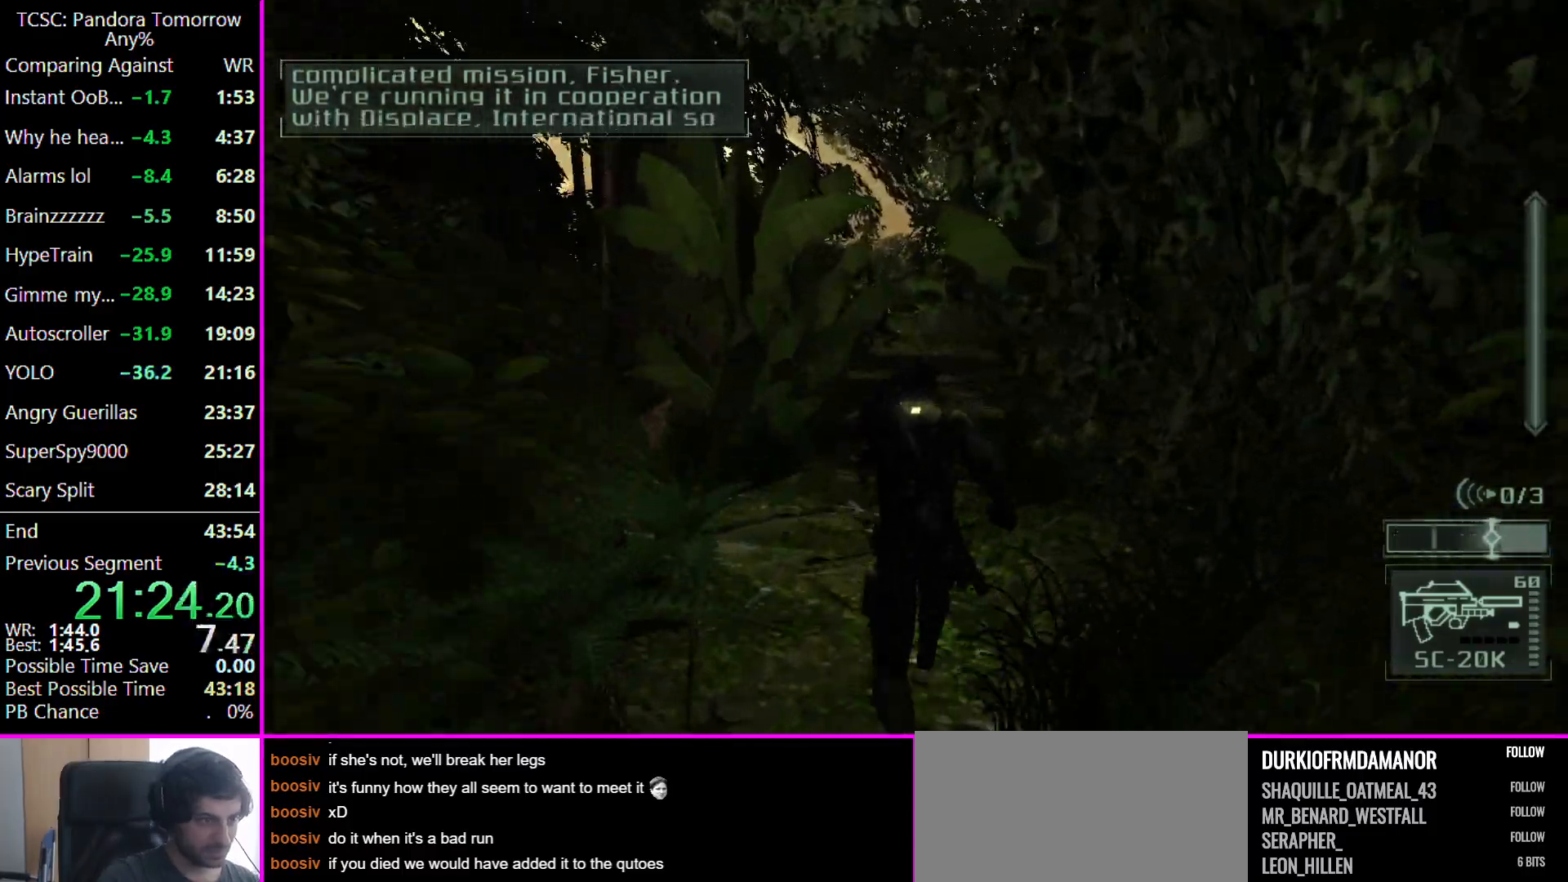
{"keys": ["w"], "mouse": [], "events": []}
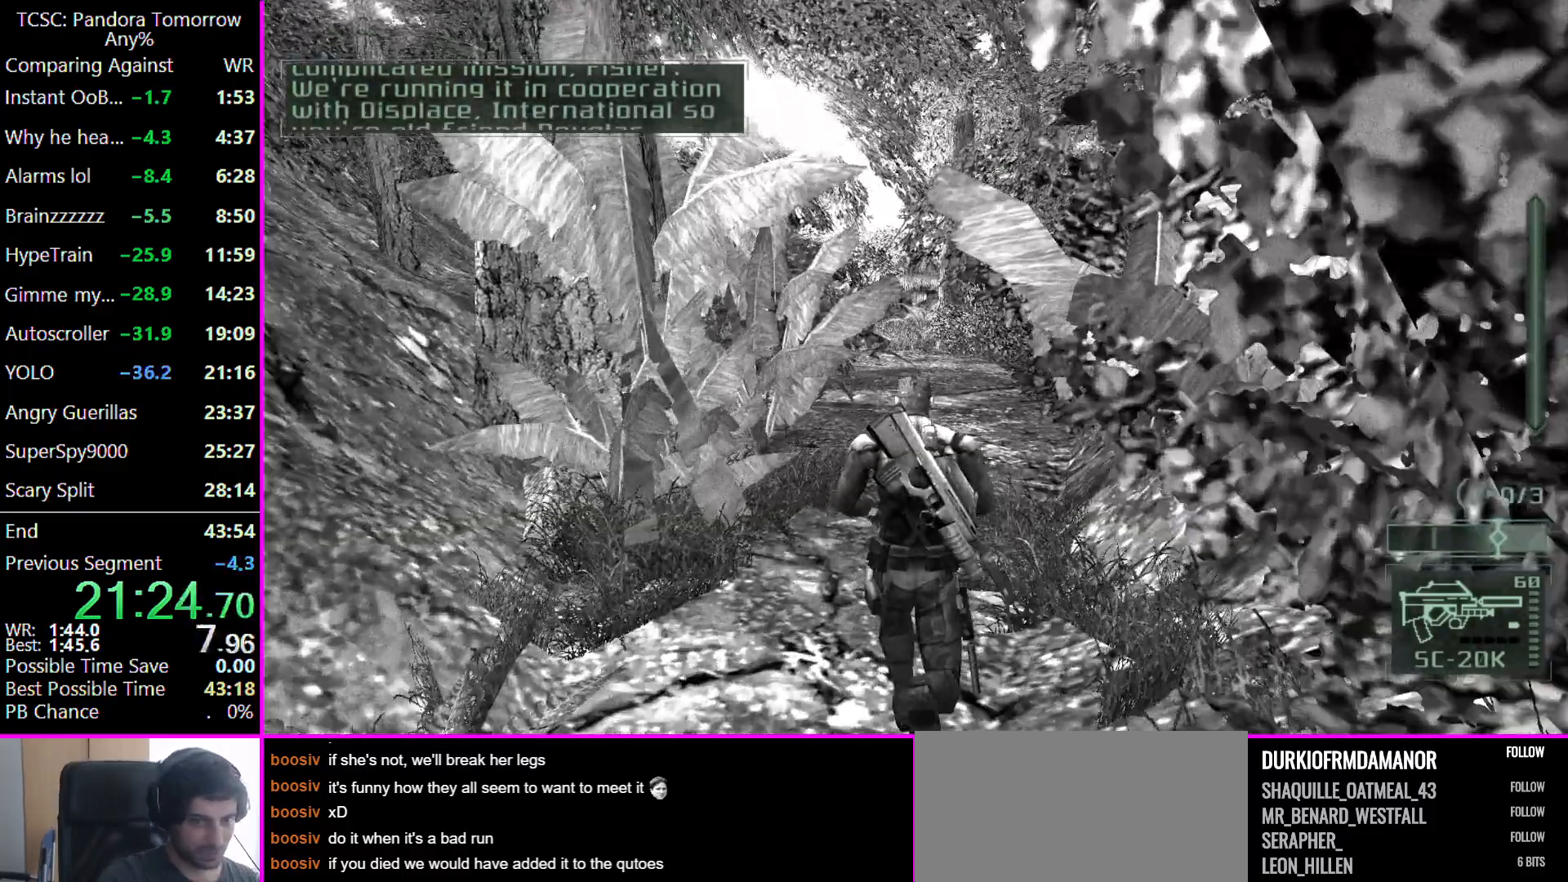
{"keys": ["w"], "mouse": [], "events": []}
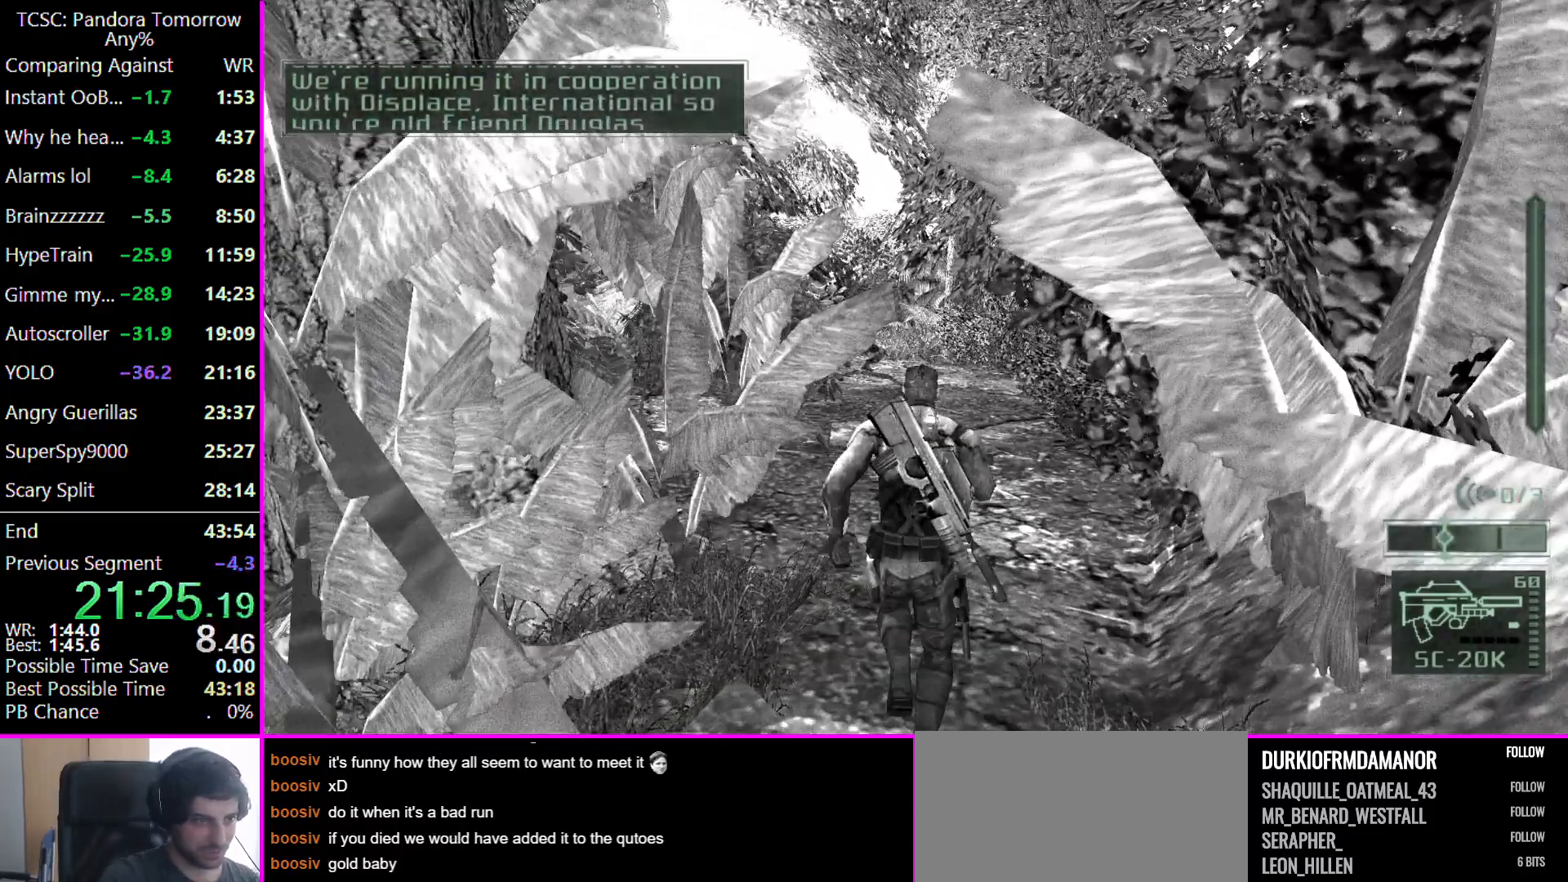
{"keys": ["w"], "mouse": [], "events": [[267, "d", "down"], [333, "d", "up"]]}
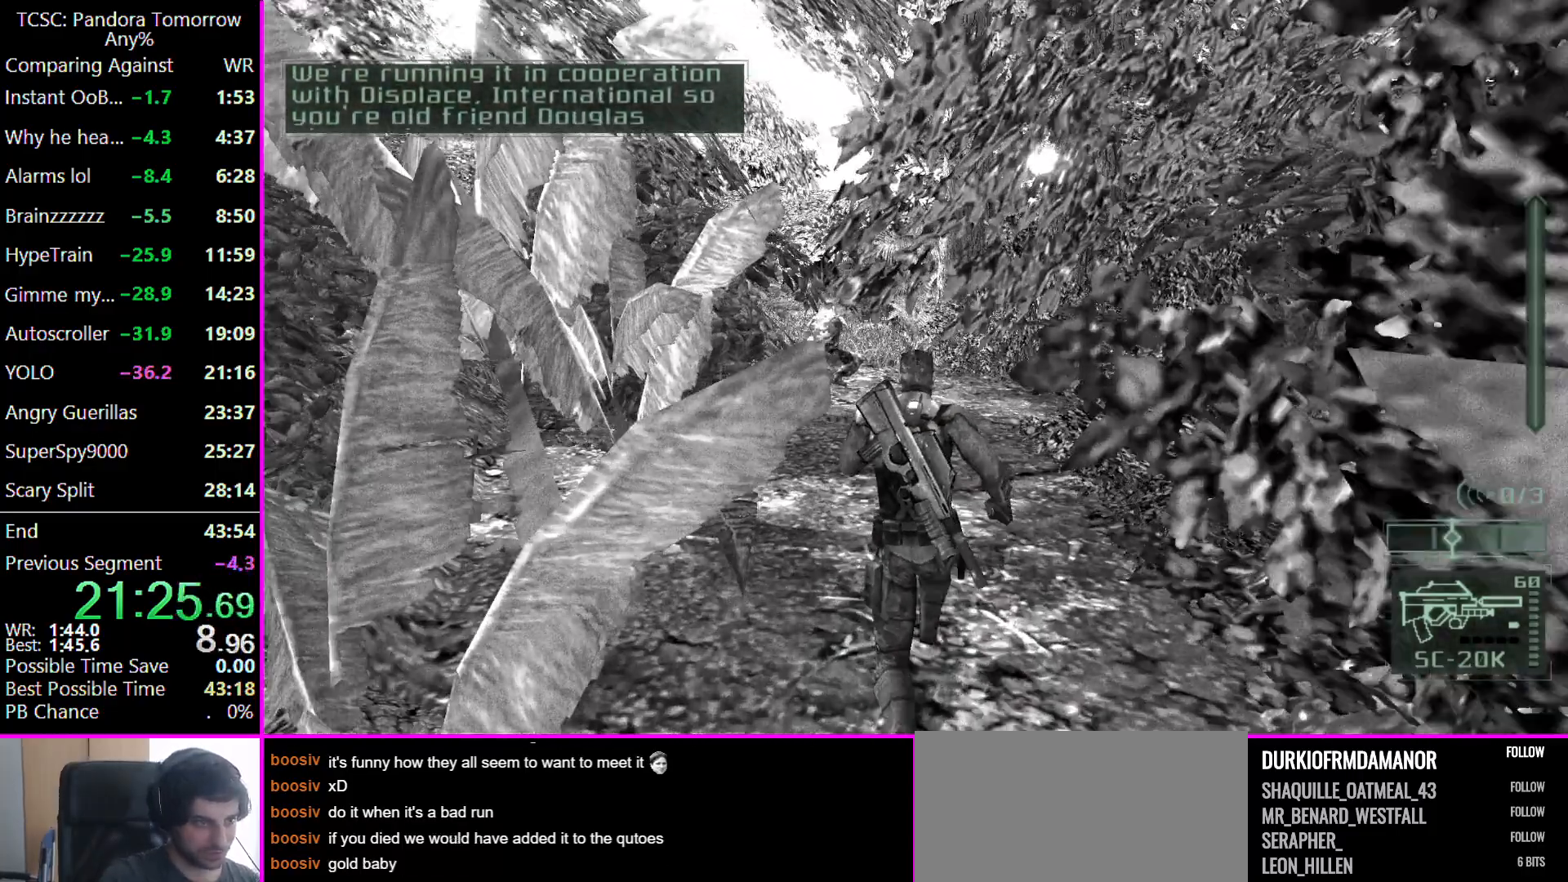
{"keys": ["w"], "mouse": [], "events": []}
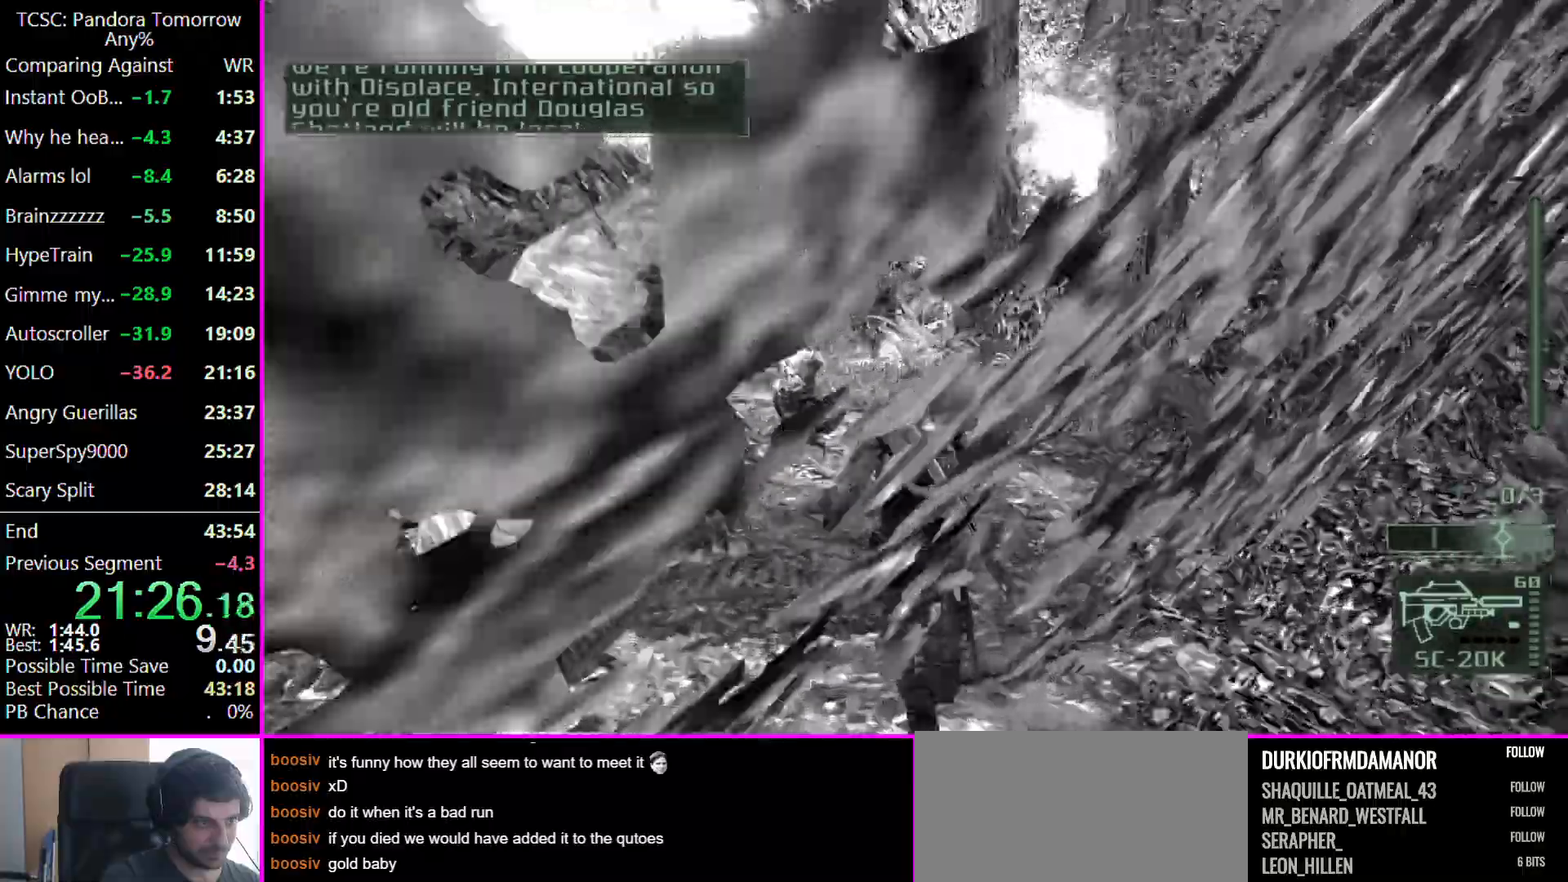
{"keys": ["w"], "mouse": [], "events": [[167, "d", "down"], [267, "d", "up"]]}
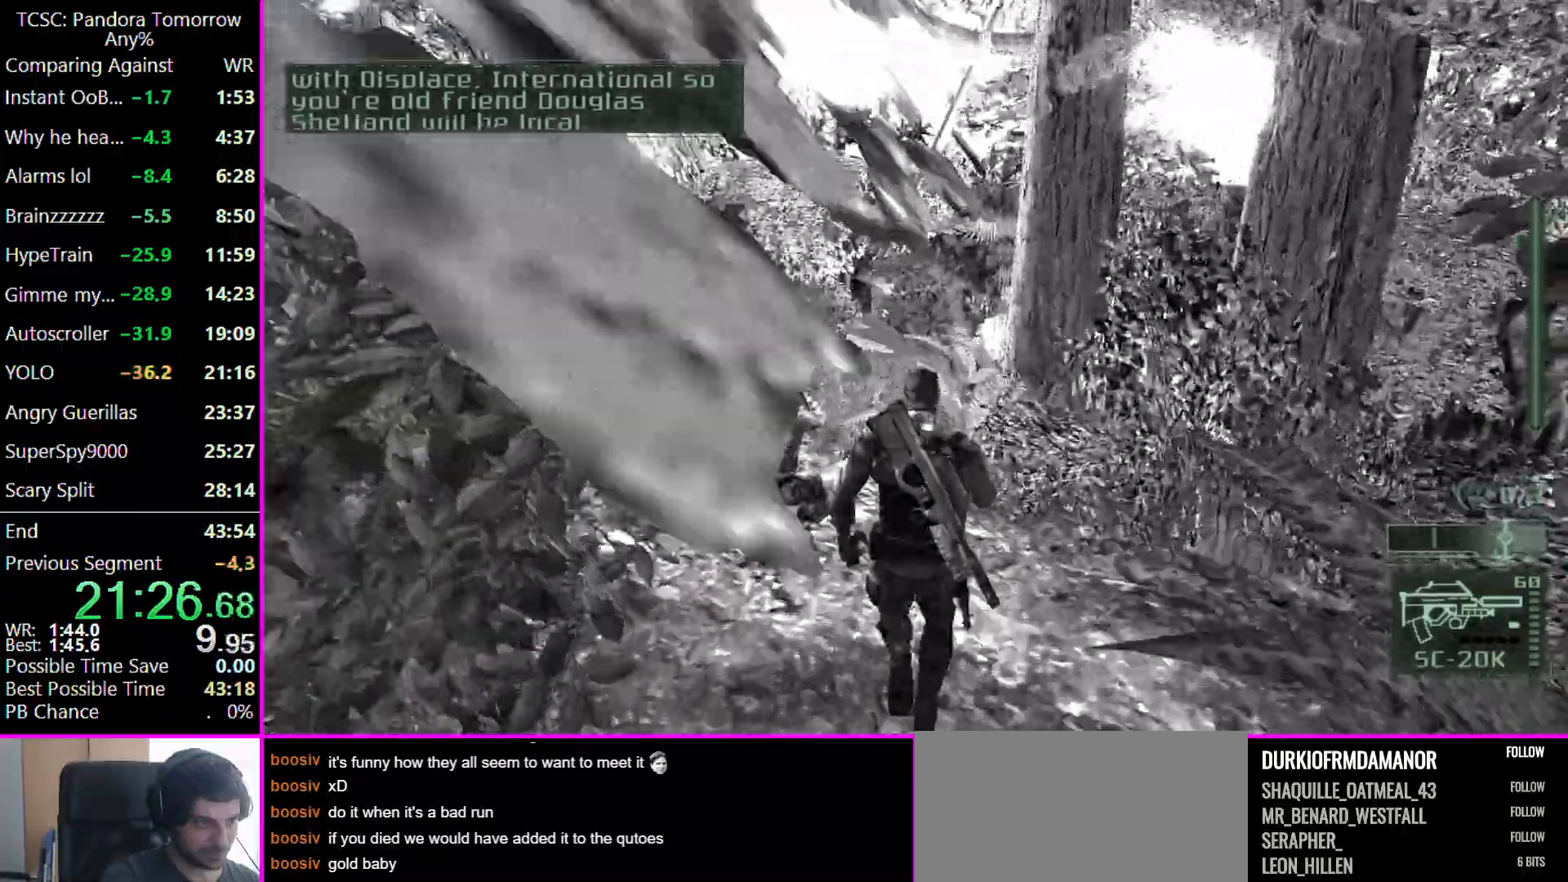
{"keys": ["w"], "mouse": [], "events": []}
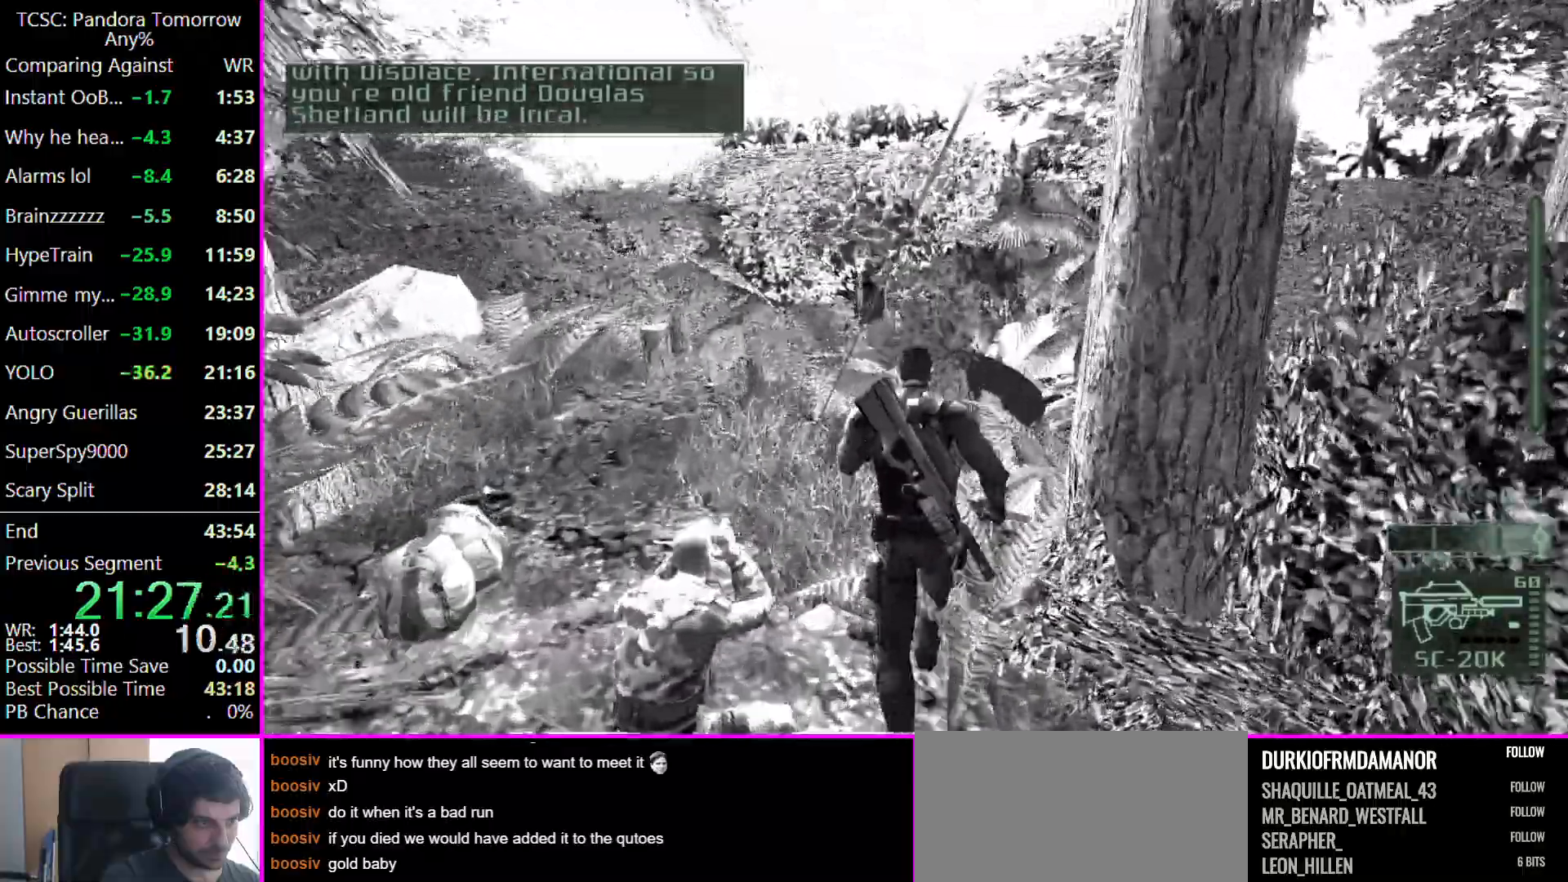
{"keys": [], "mouse": [], "events": [[267, "shift", "down"], [400, "shift", "up"], [500, "w", "up"]]}
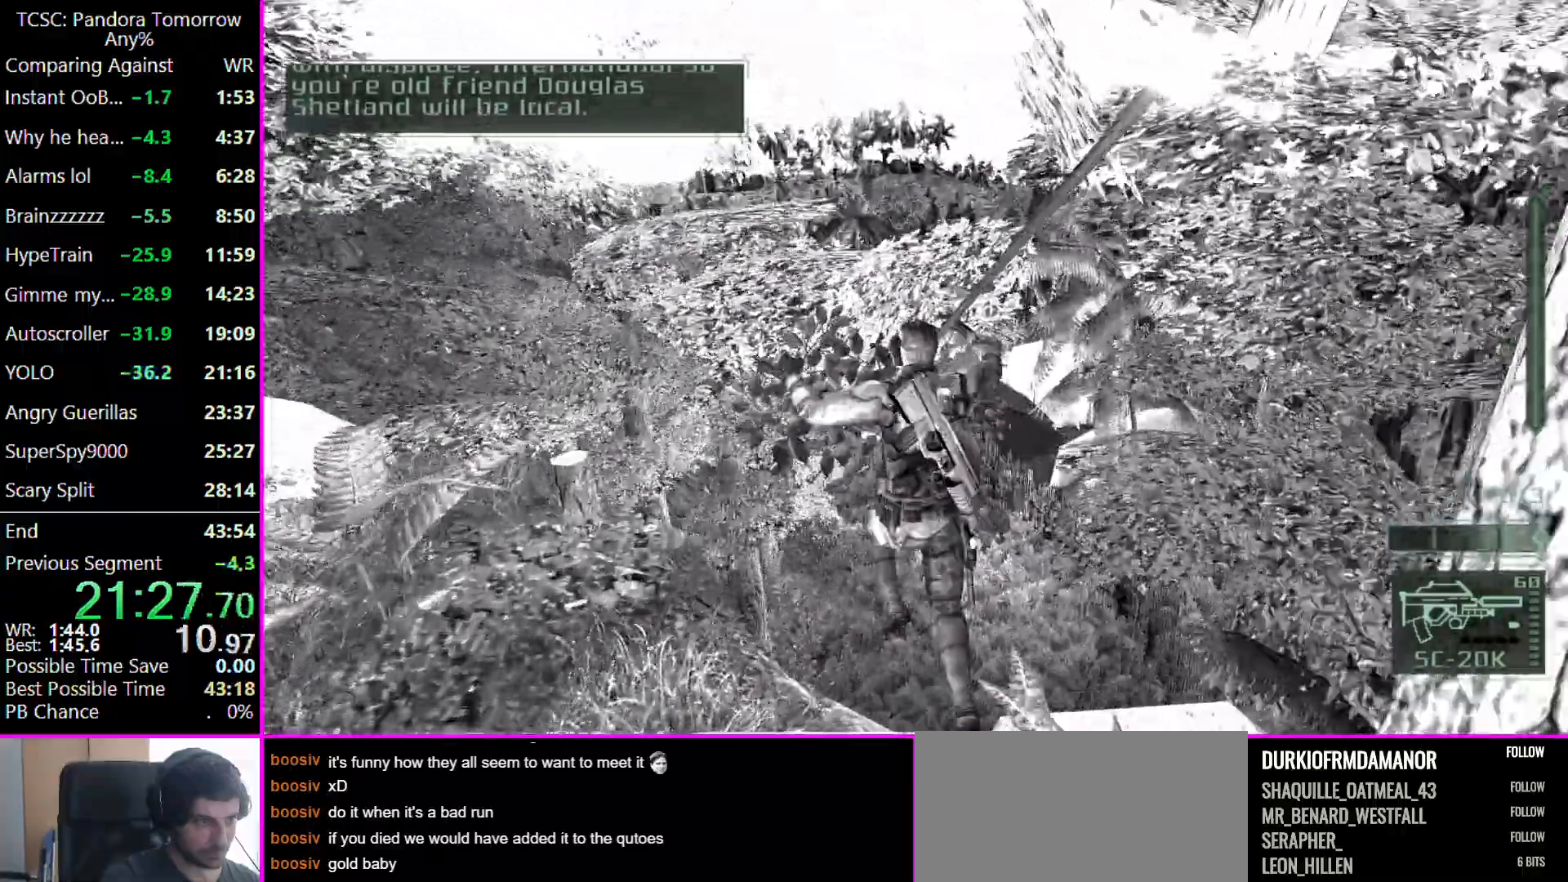
{"keys": ["shift"], "mouse": [], "events": [[267, "shift", "down"]]}
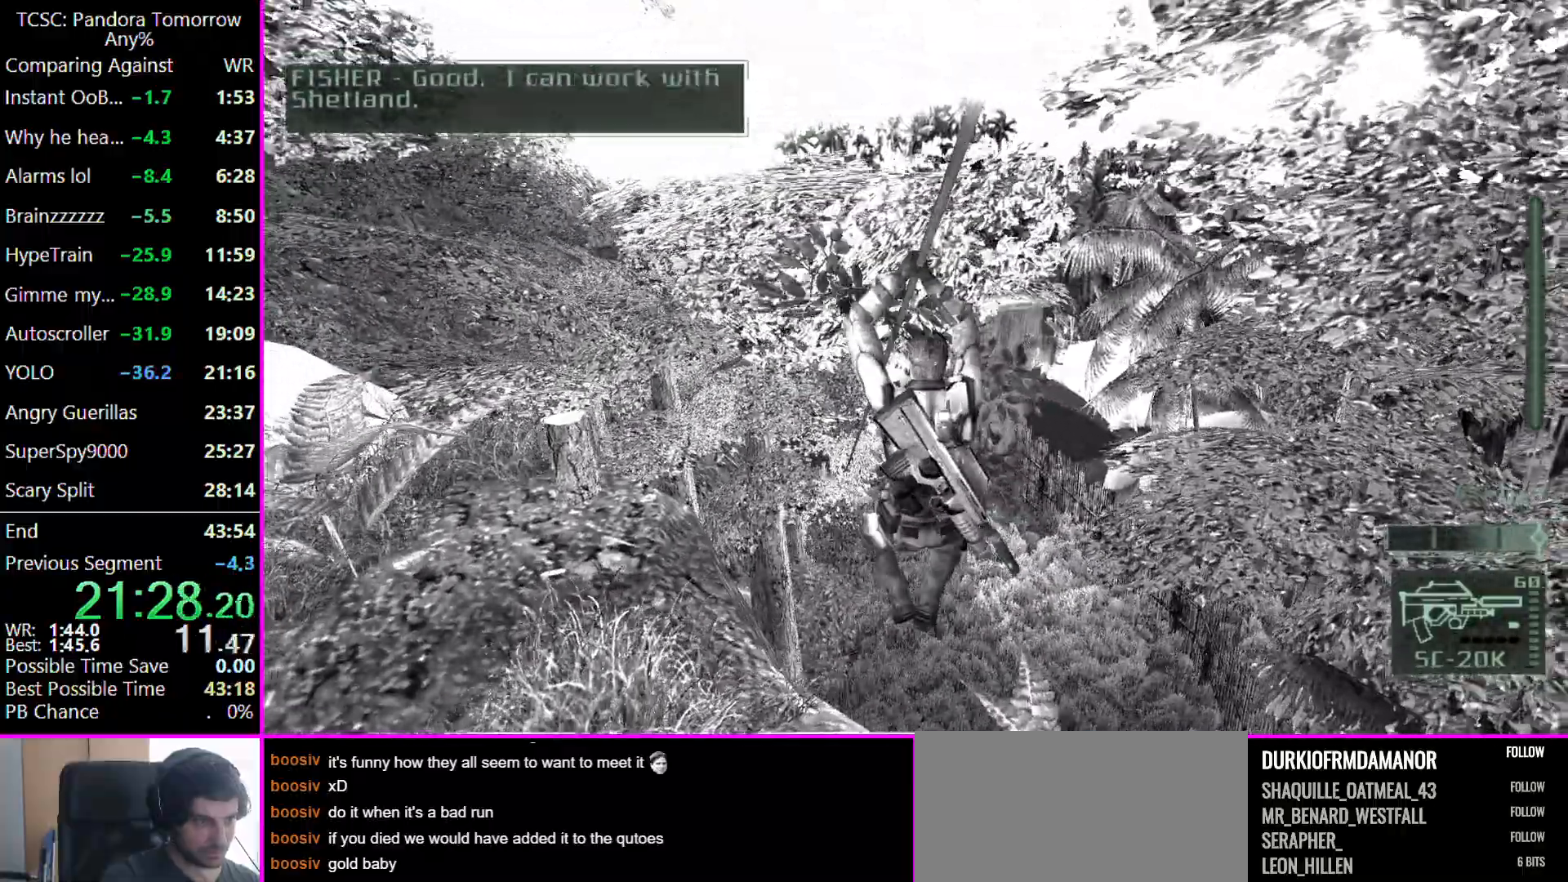
{"keys": ["shift", "w"], "mouse": [], "events": [[400, "w", "down"]]}
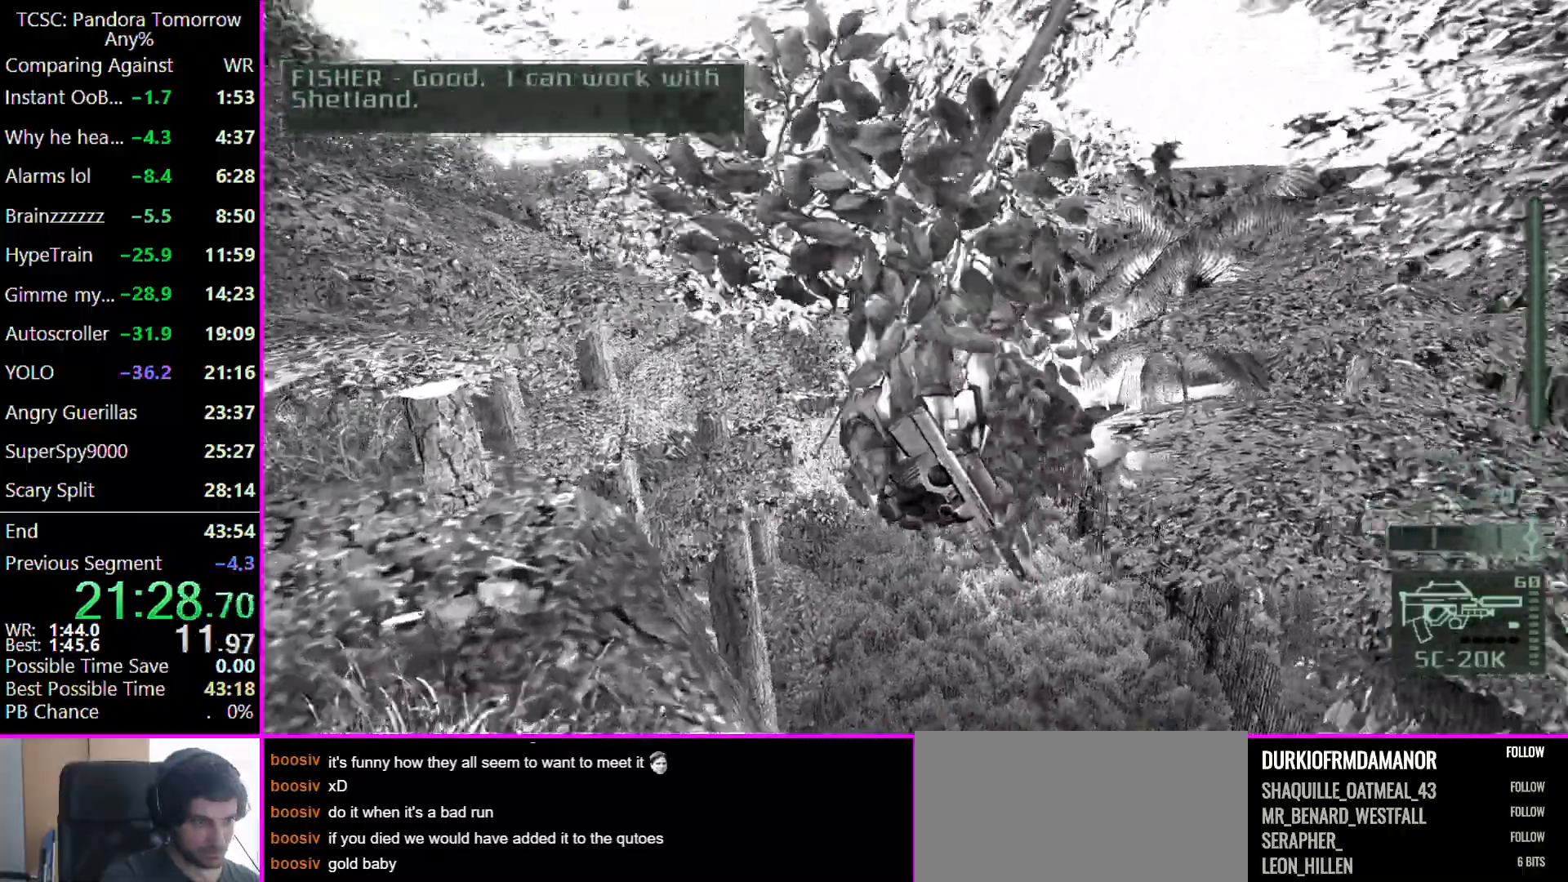
{"keys": ["shift", "w"], "mouse": [], "events": []}
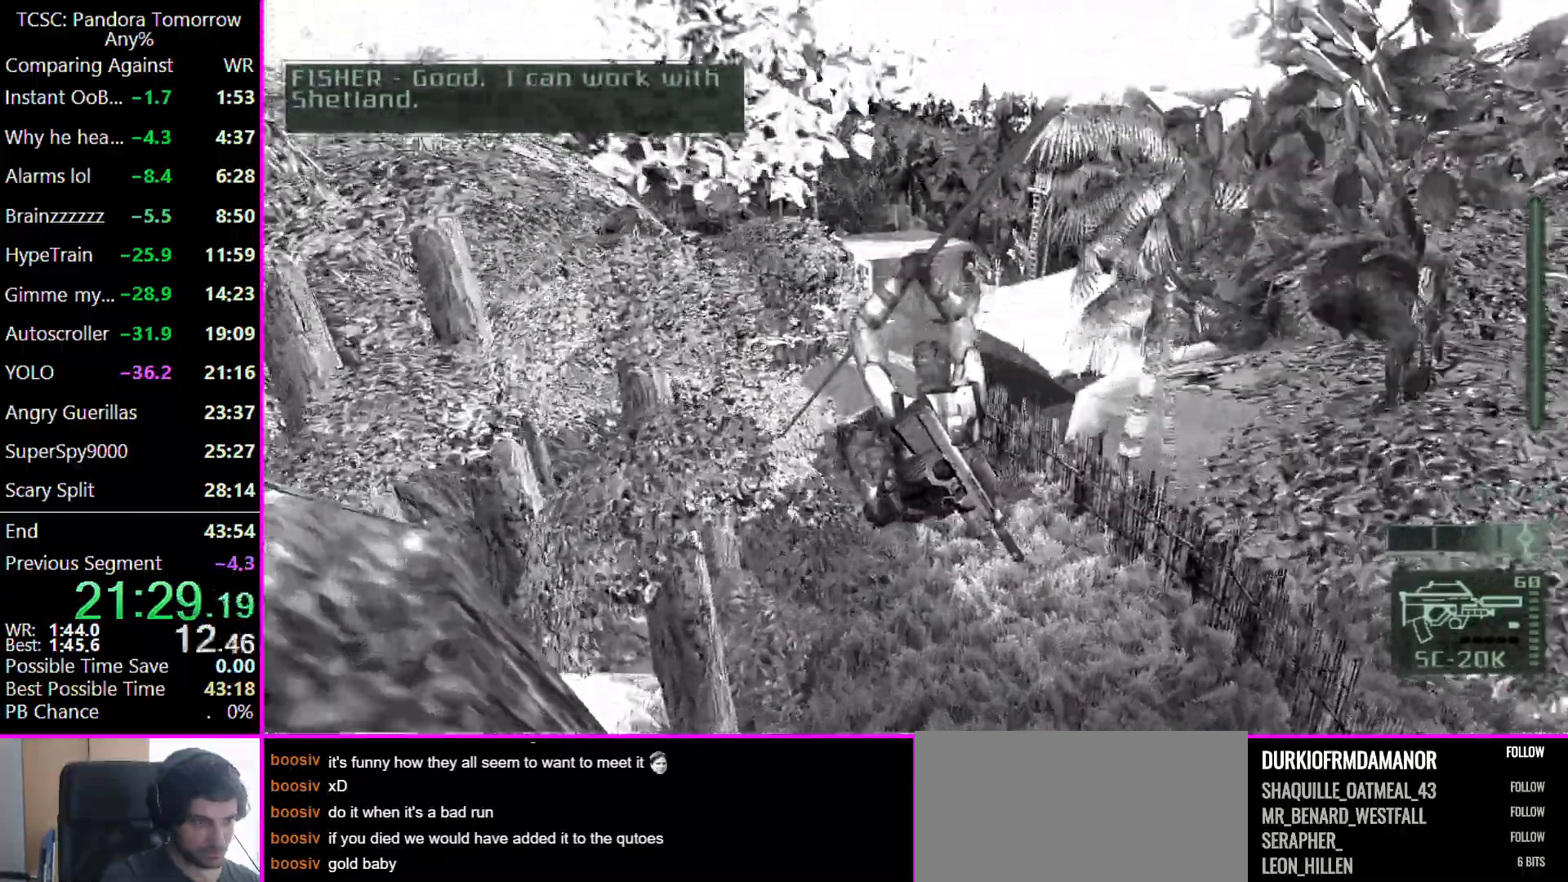
{"keys": ["shift", "w"], "mouse": [], "events": []}
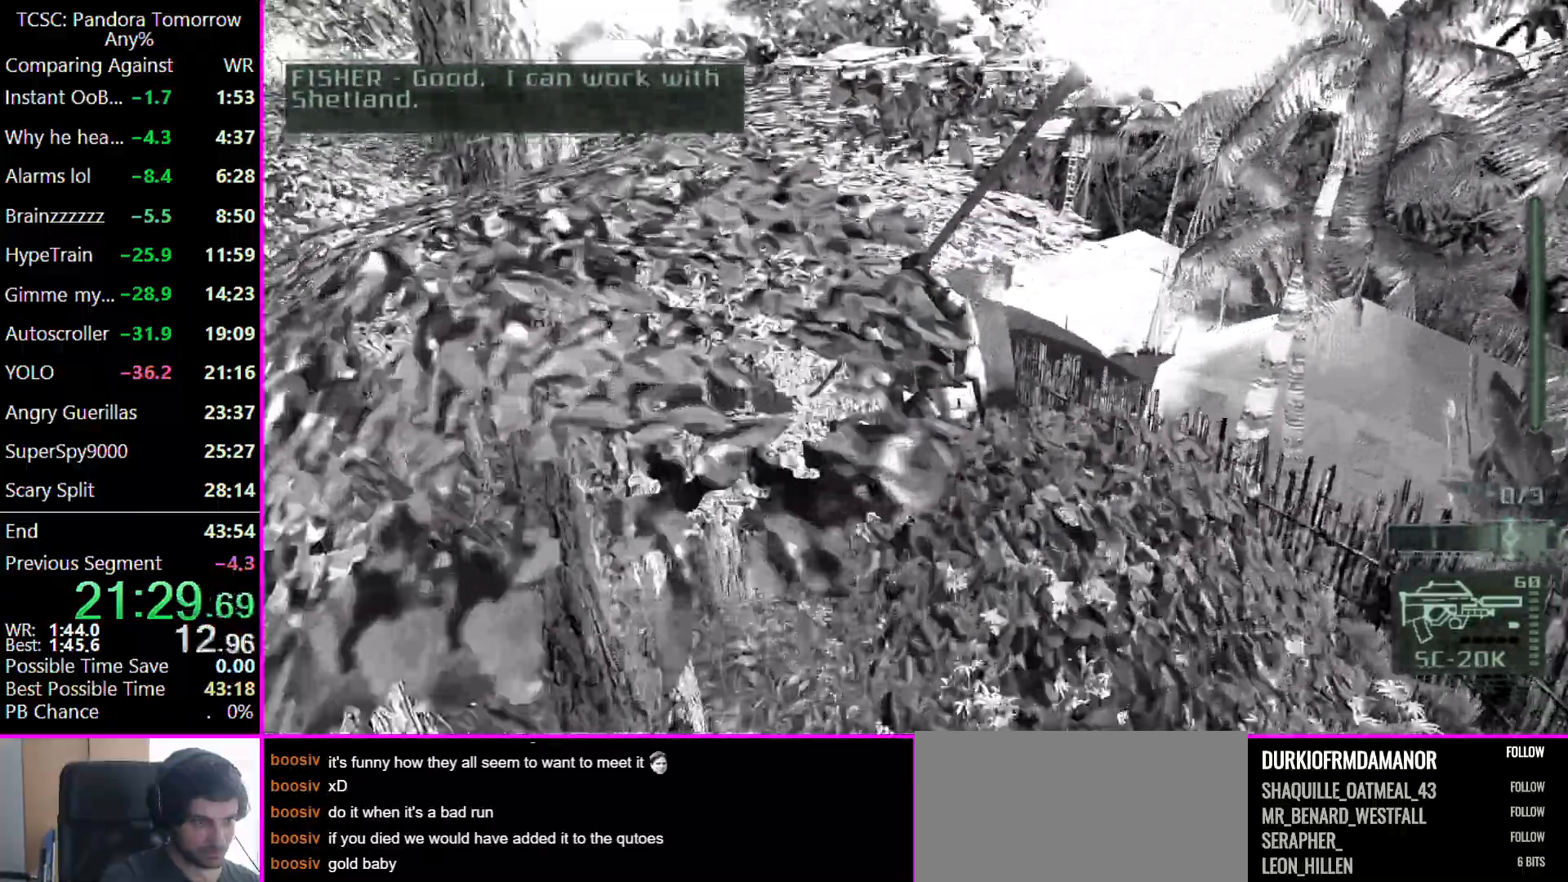
{"keys": ["shift", "w"], "mouse": [], "events": []}
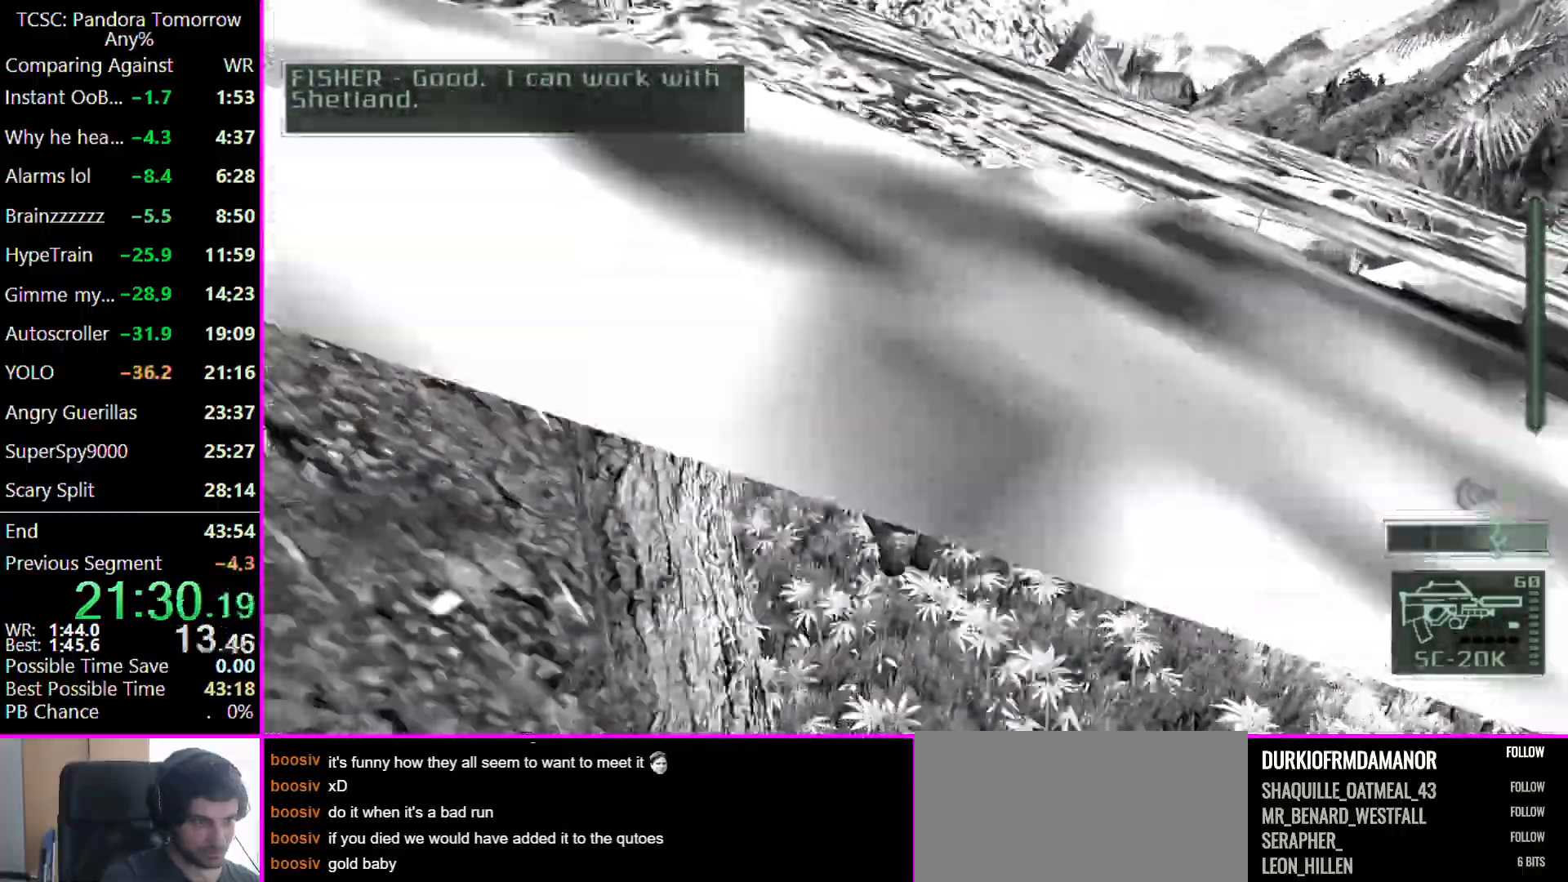
{"keys": ["w"], "mouse": [], "events": [[167, "c", "down"], [367, "c", "up"], [500, "shift", "up"]]}
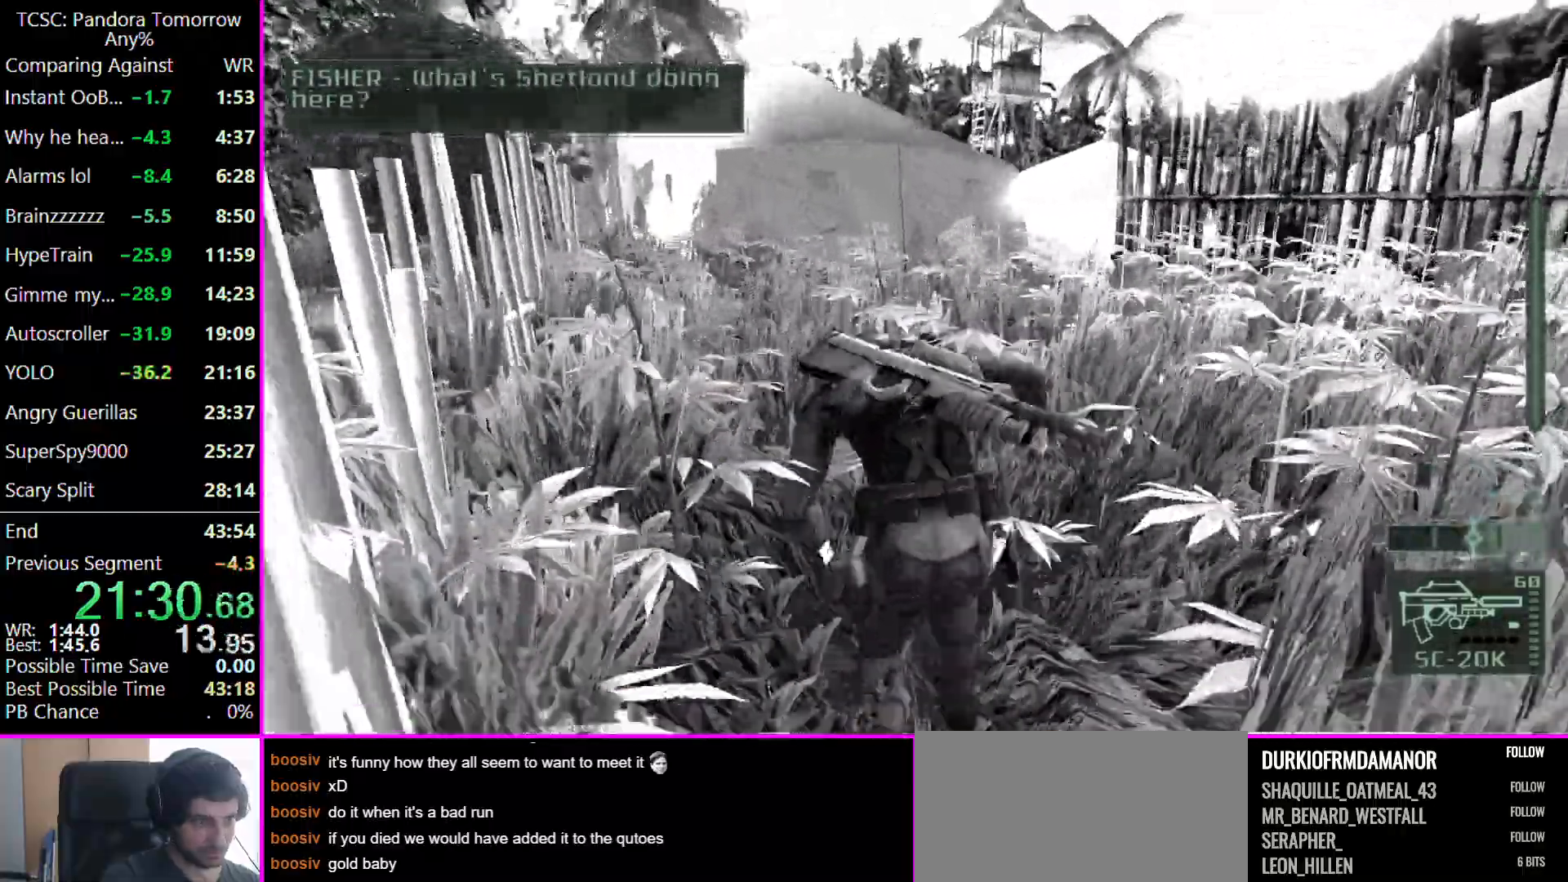
{"keys": ["w"], "mouse": [], "events": []}
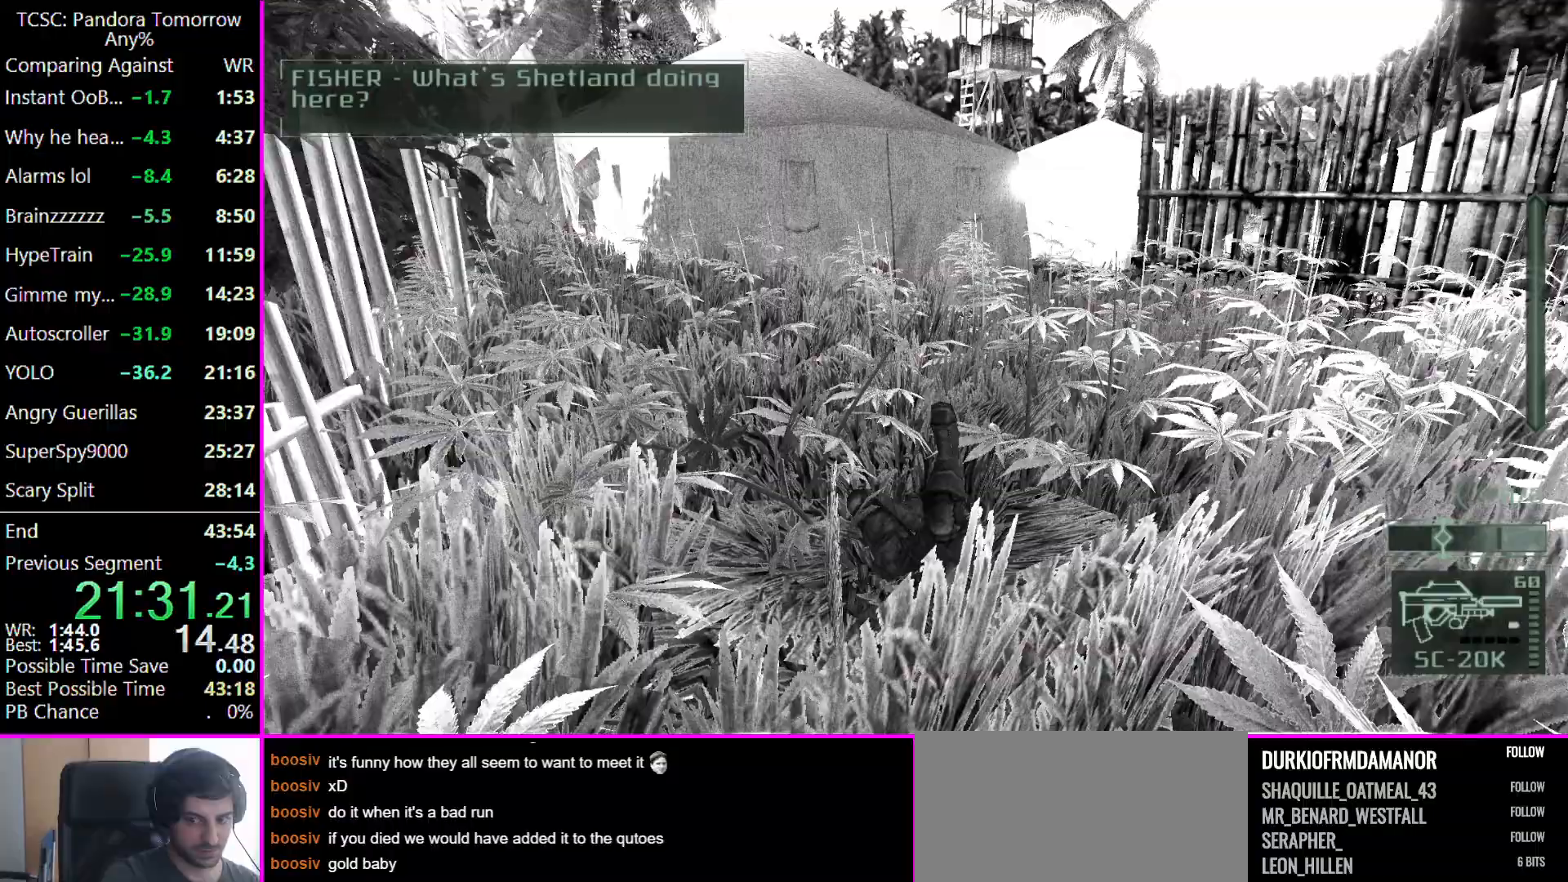
{"keys": ["w"], "mouse": [], "events": []}
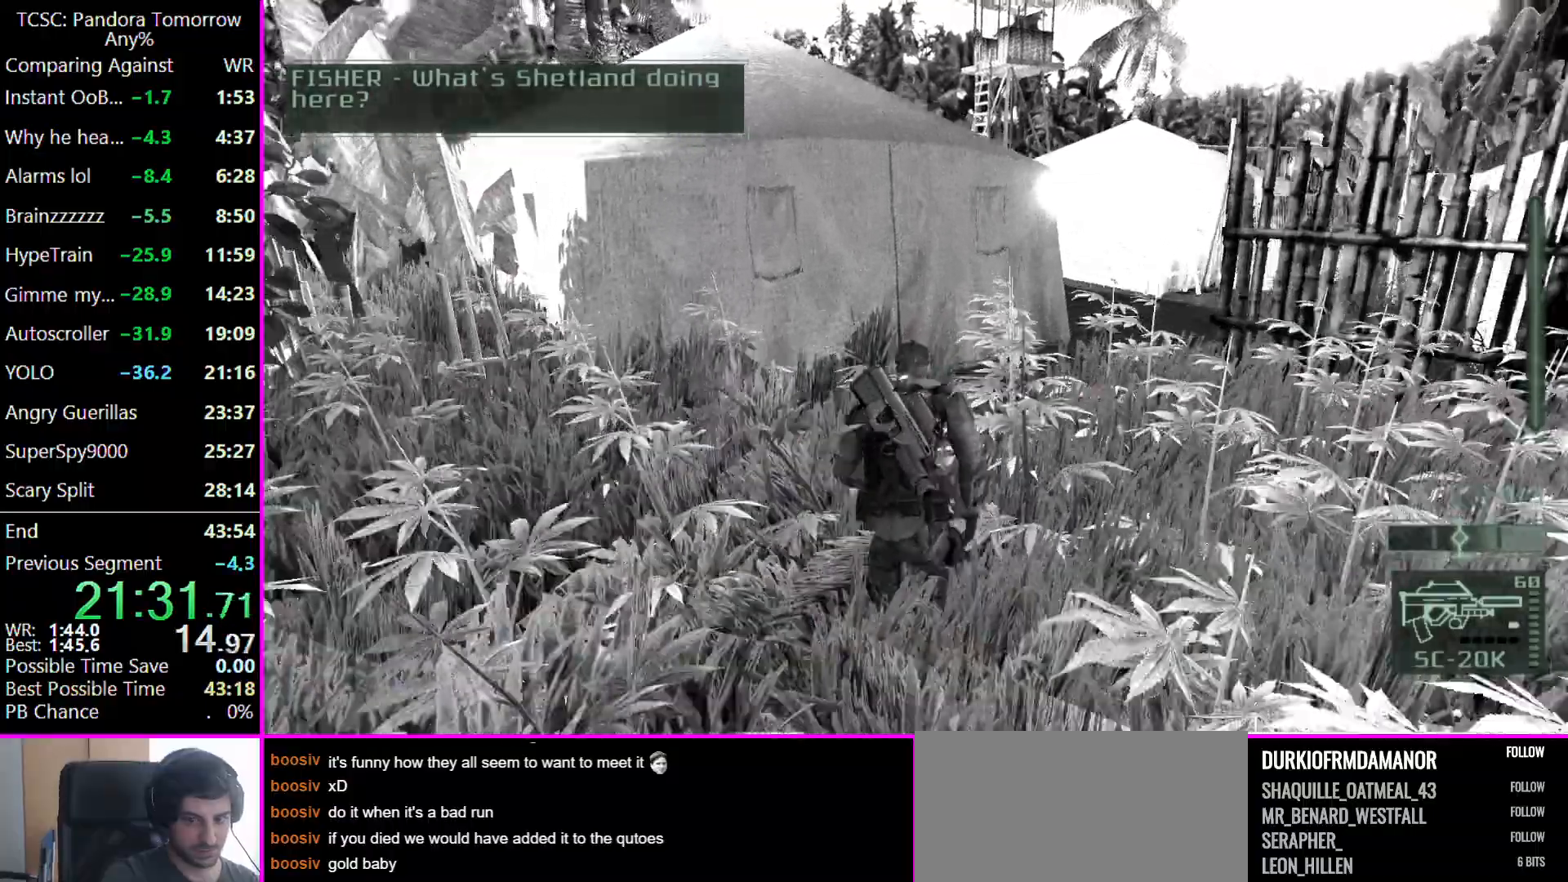
{"keys": ["d", "w"], "mouse": [], "events": [[367, "d", "down"]]}
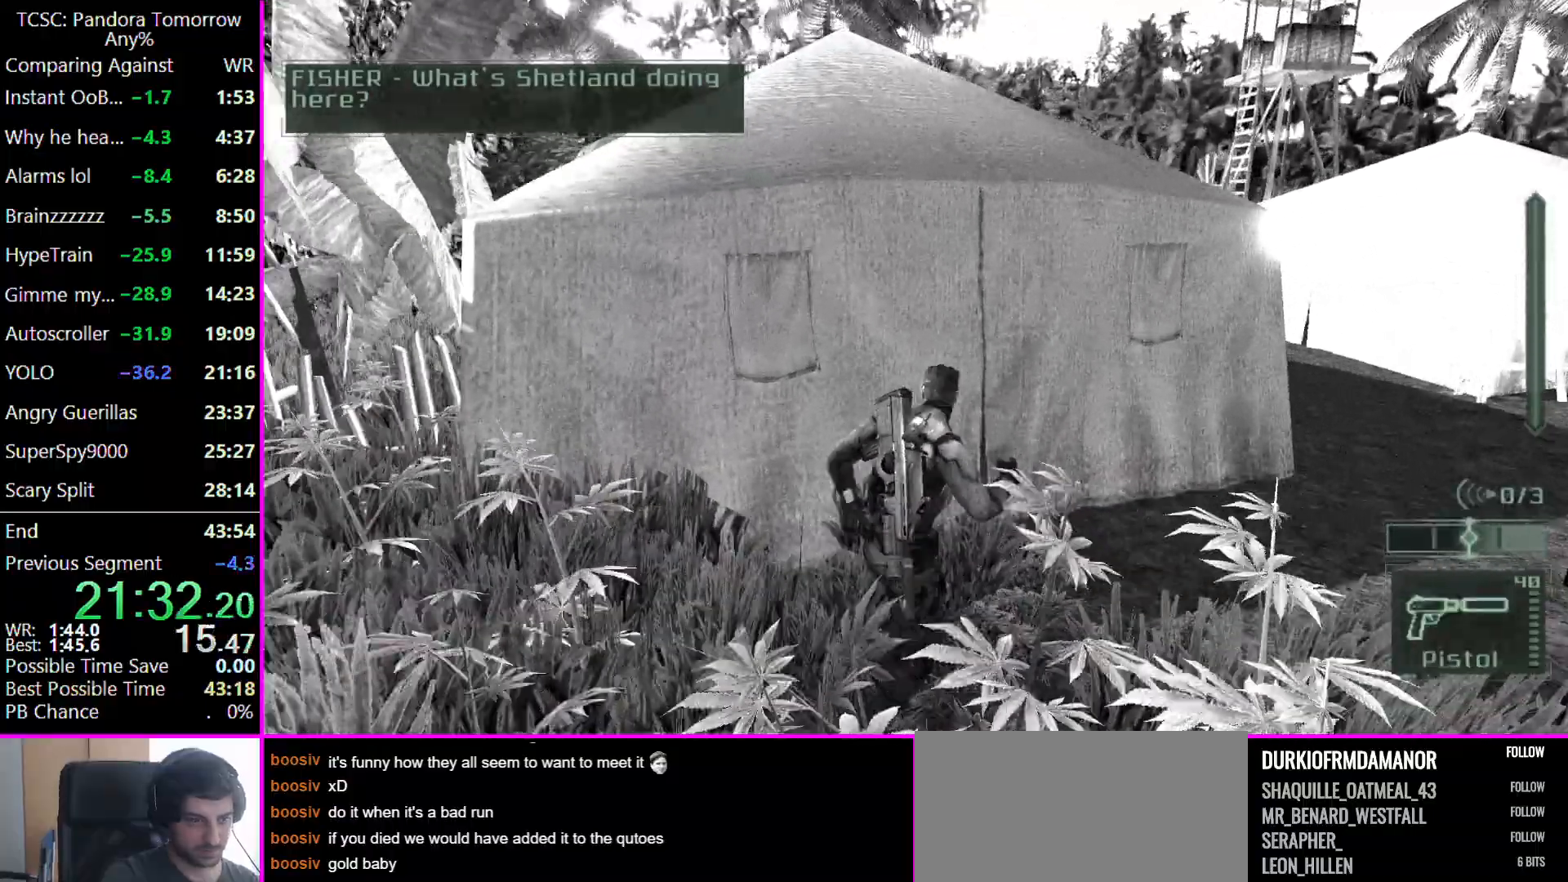
{"keys": ["d", "w"], "mouse": [], "events": []}
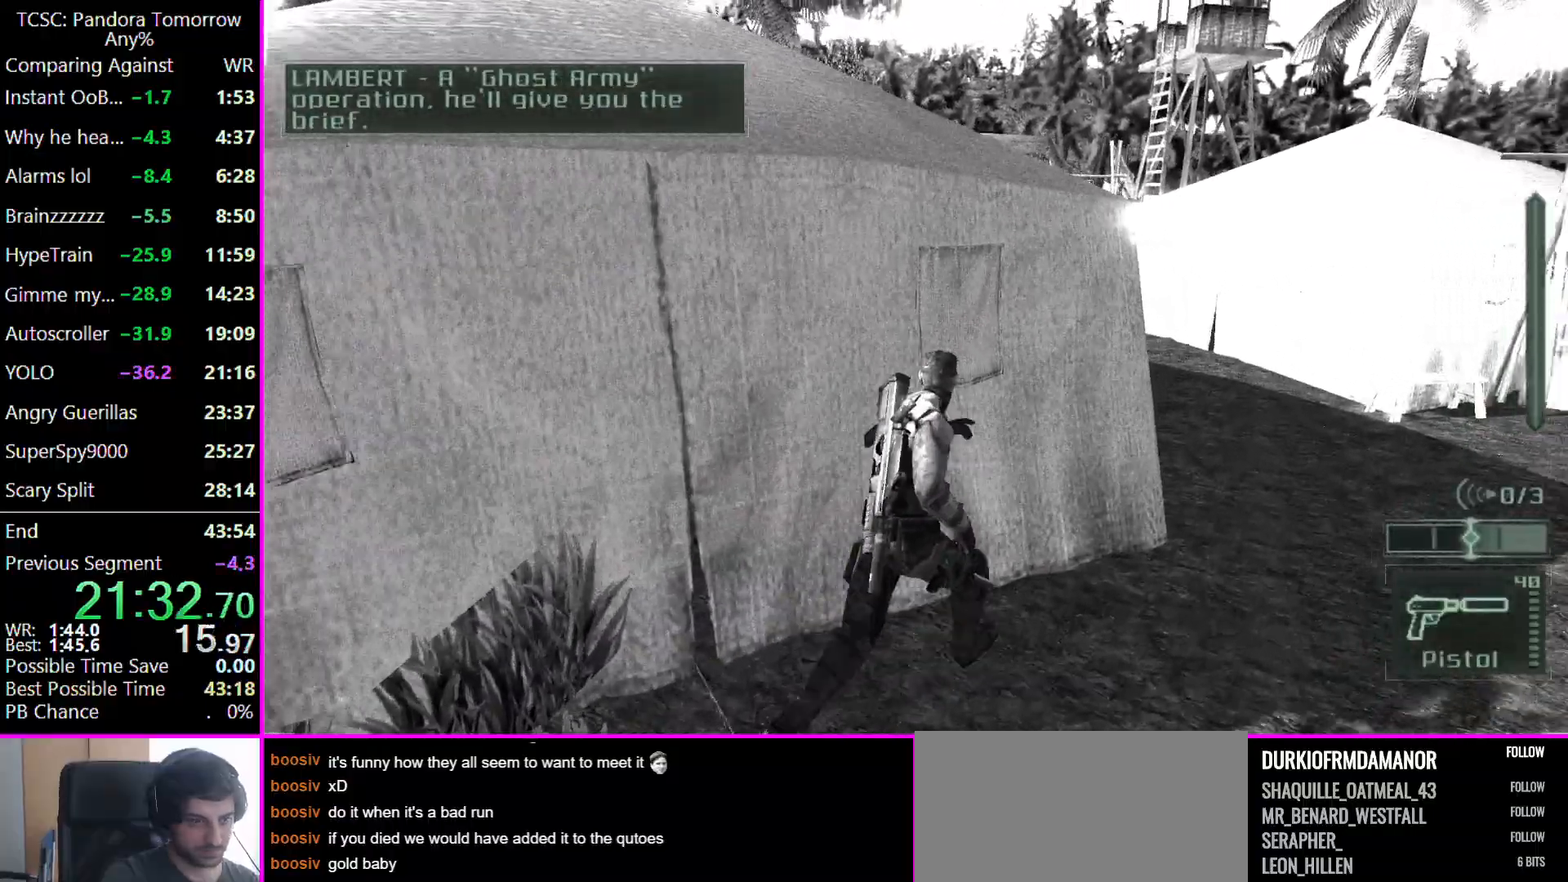
{"keys": ["d", "w"], "mouse": [], "events": []}
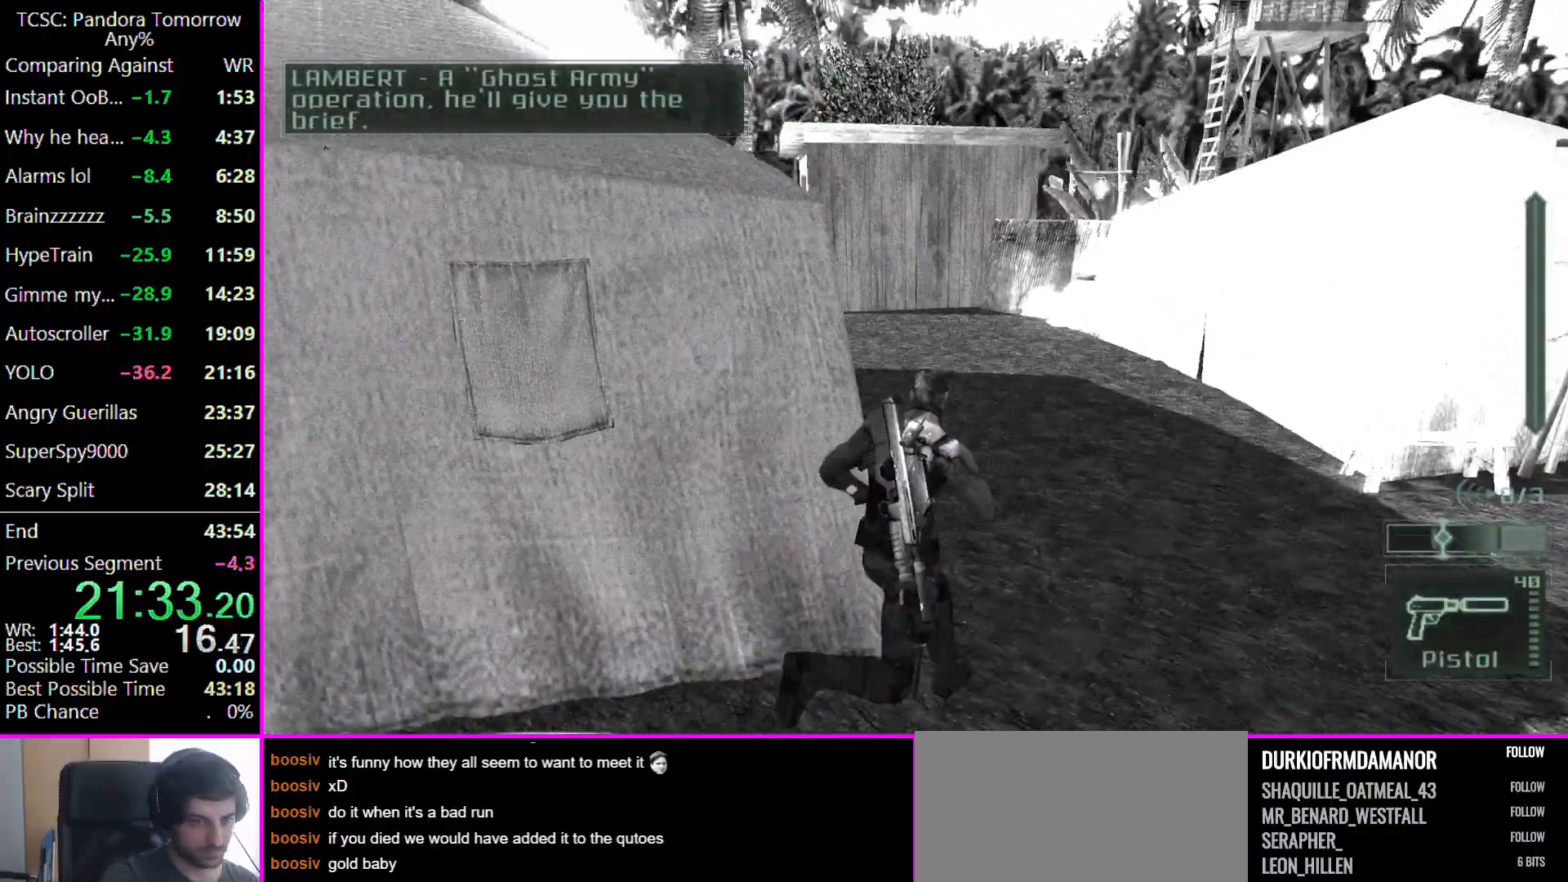
{"keys": ["d", "w"], "mouse": [], "events": [[267, "2", "down"], [400, "2", "up"]]}